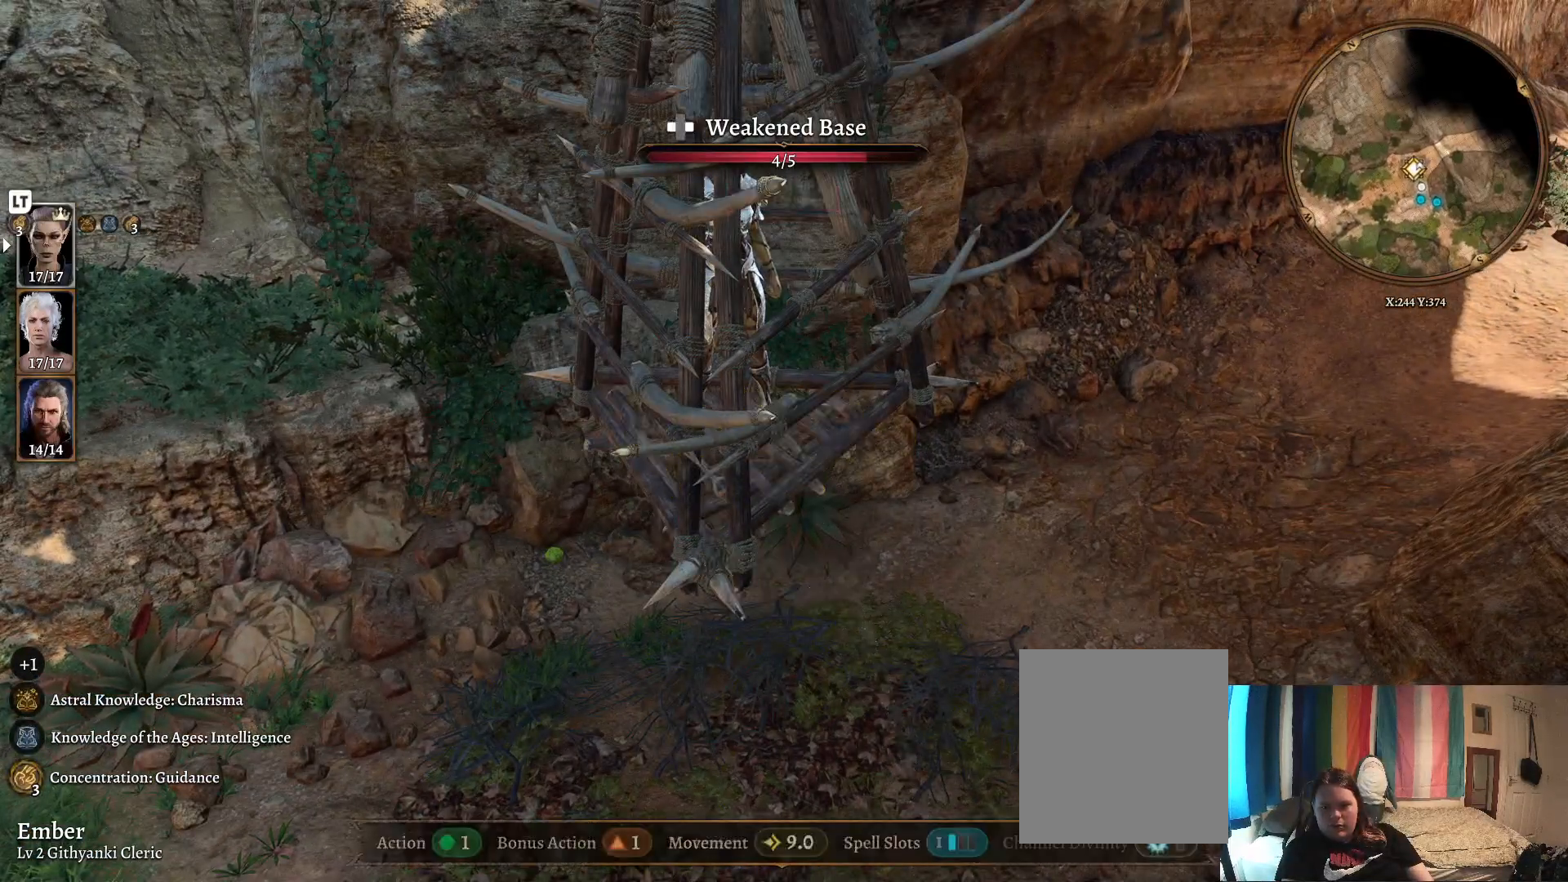
Gameplay with a controller (Xbox layout); each line is a JSON object with the inputs held at the frame after it. "events" lists button and stick changes between this image and that frame as [ms after this image, input, new state], when the widget could be followed in between.
{"buttons": [], "left_stick": "center", "right_stick": "center", "events": []}
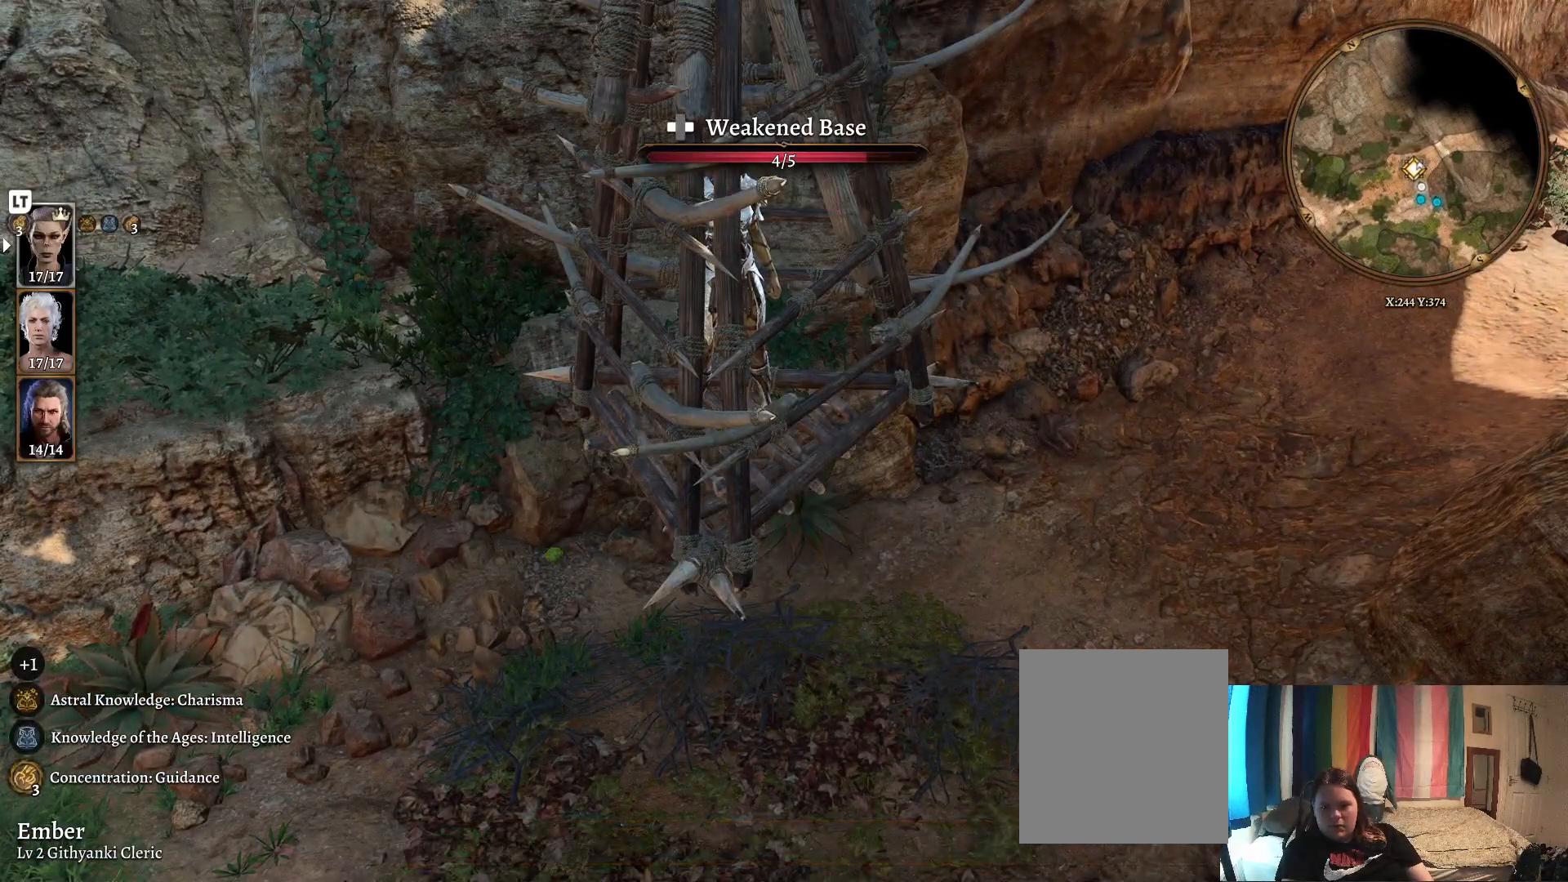
{"buttons": [], "left_stick": "center", "right_stick": "center", "events": []}
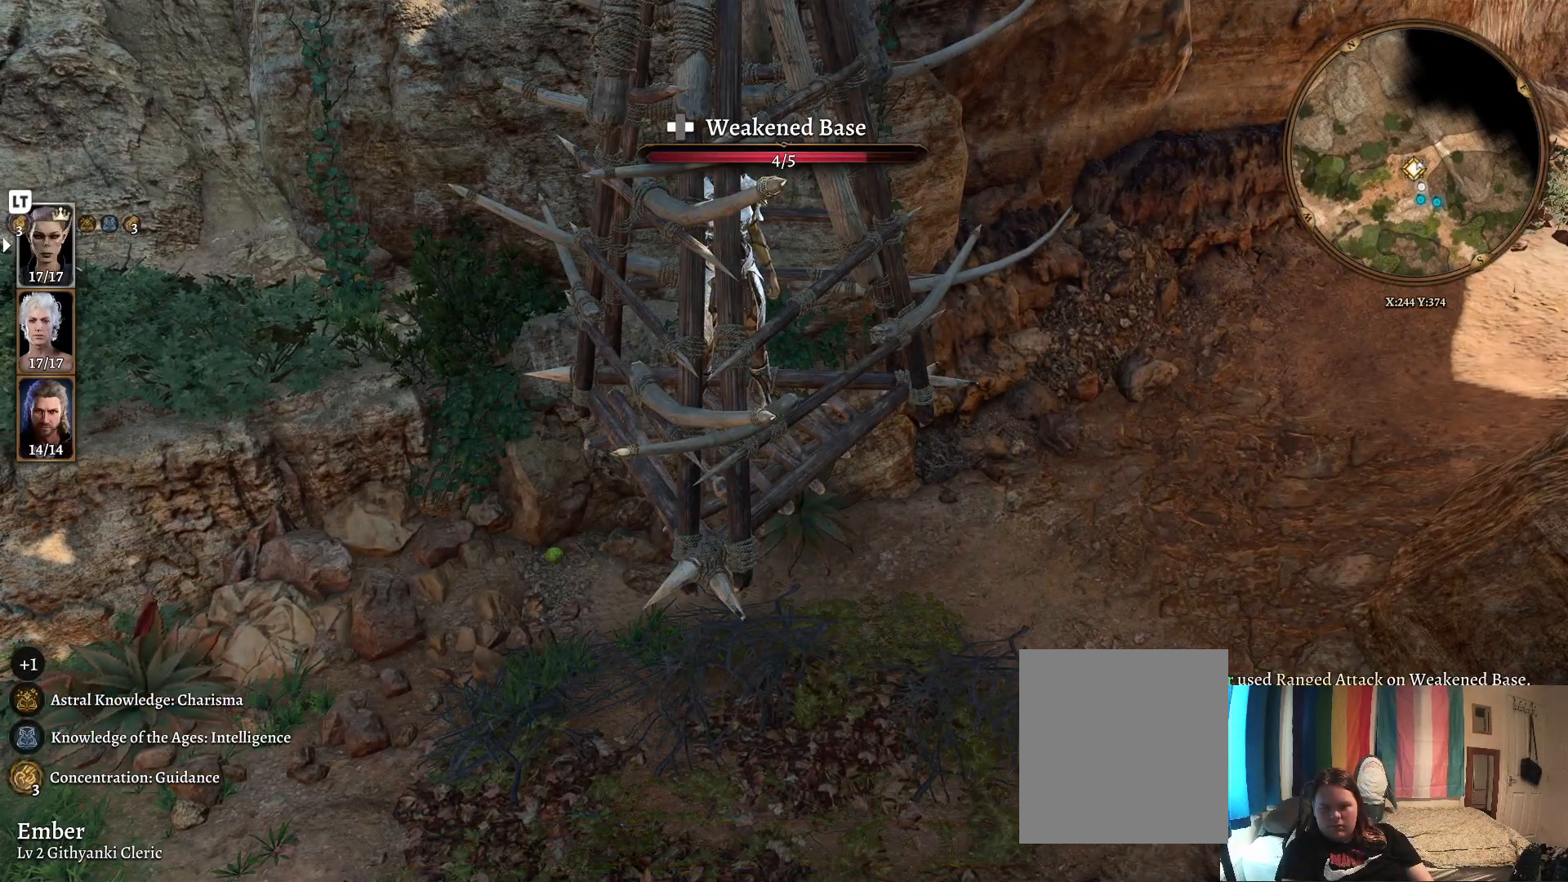
{"buttons": [], "left_stick": "center", "right_stick": "center", "events": []}
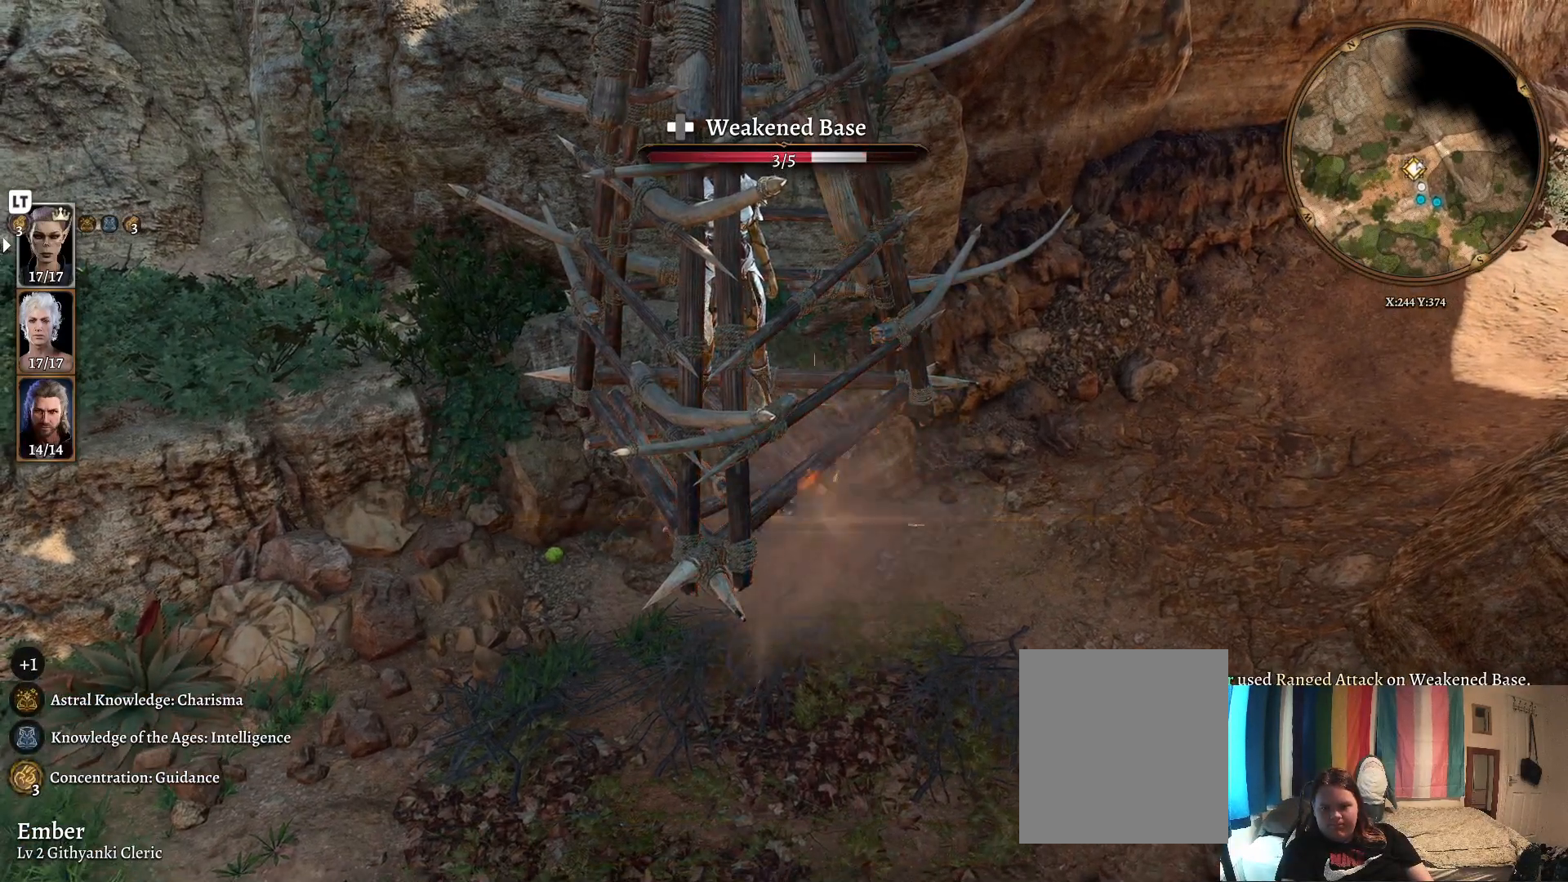
{"buttons": [], "left_stick": "center", "right_stick": "center", "events": []}
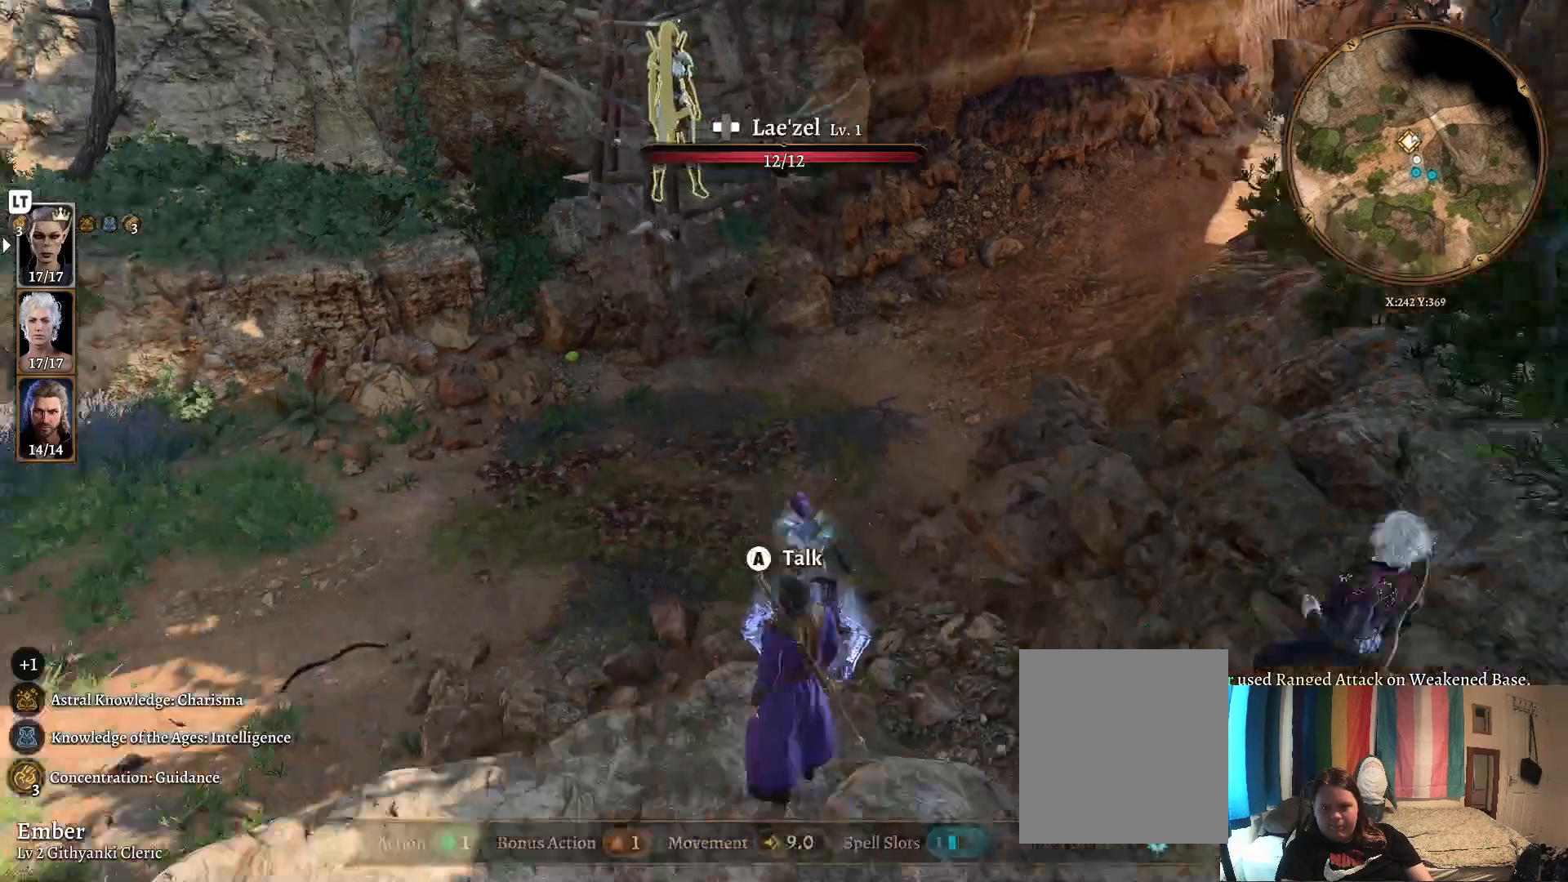
{"buttons": [], "left_stick": "center", "right_stick": "center", "events": []}
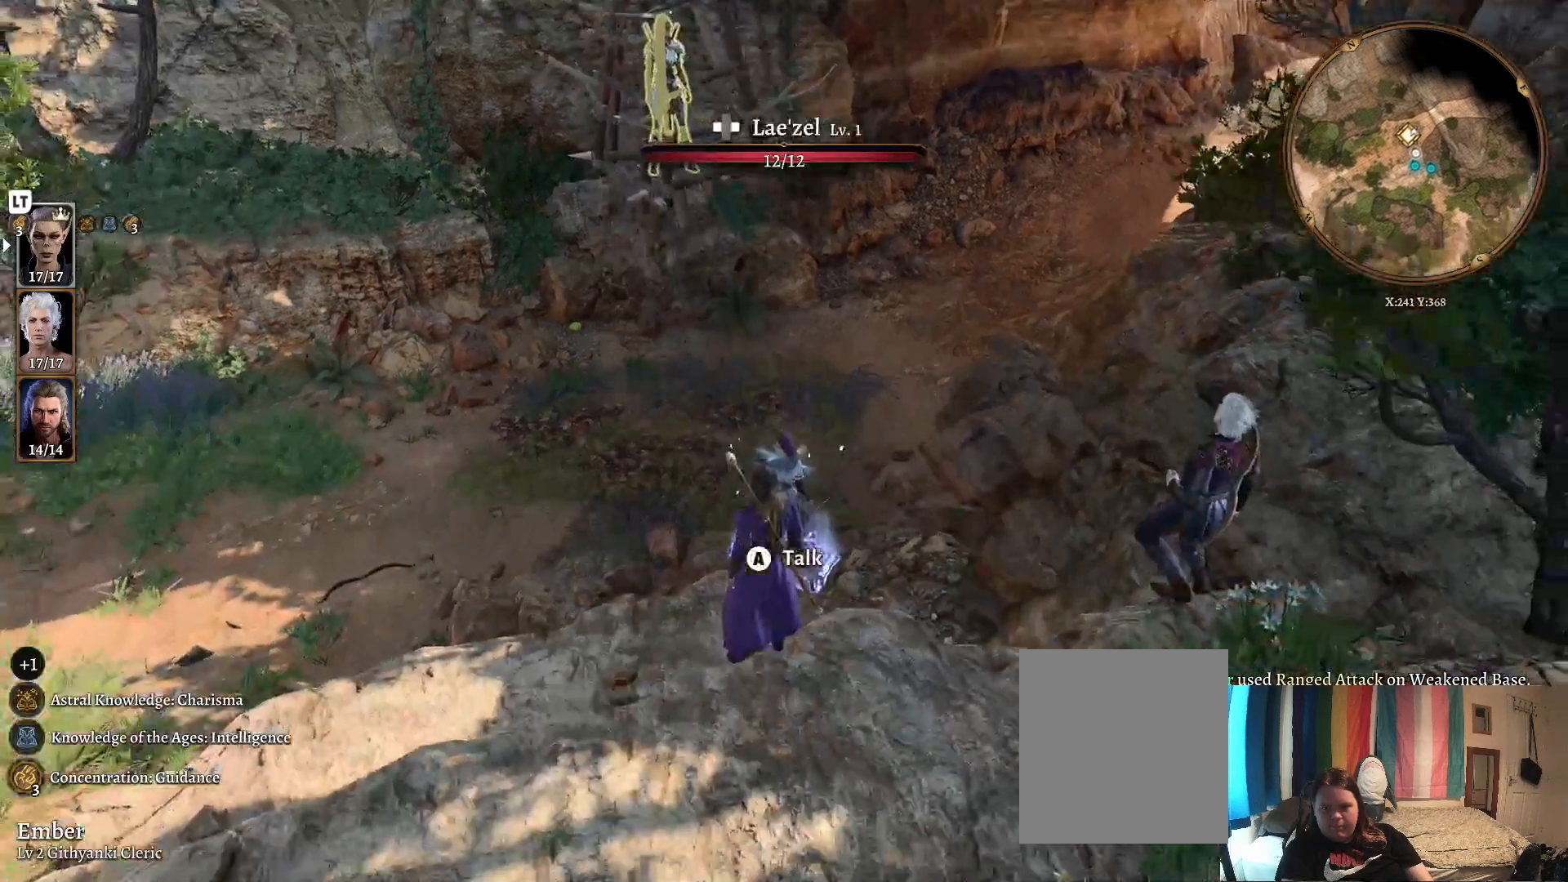
{"buttons": [], "left_stick": "center", "right_stick": "center", "events": [[83, "R1", "down"], [167, "R1", "up"]]}
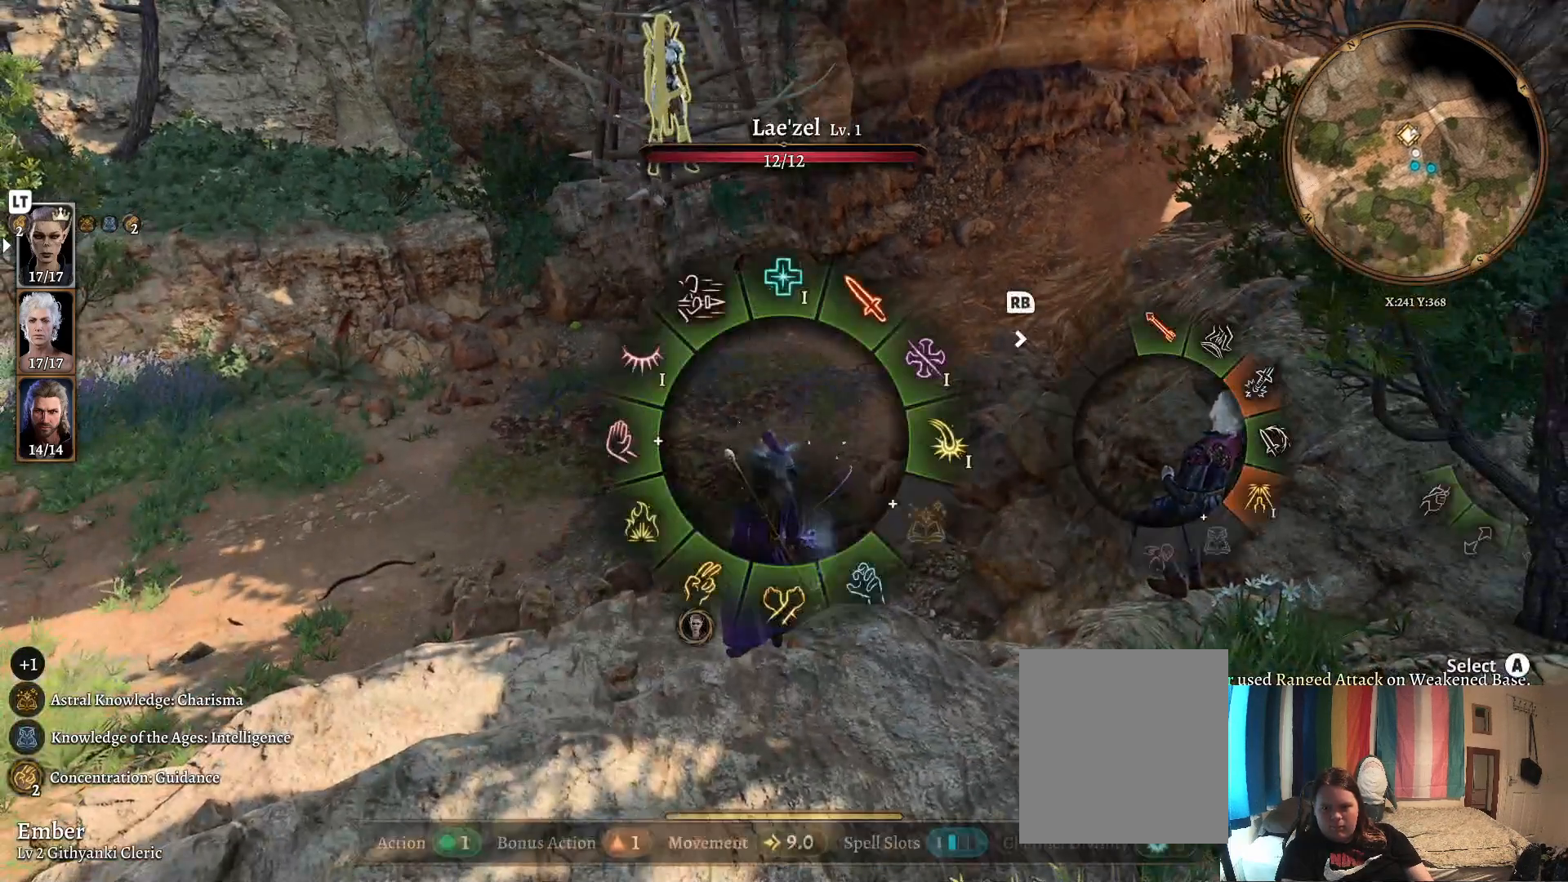
{"buttons": [], "left_stick": "center", "right_stick": "center", "events": []}
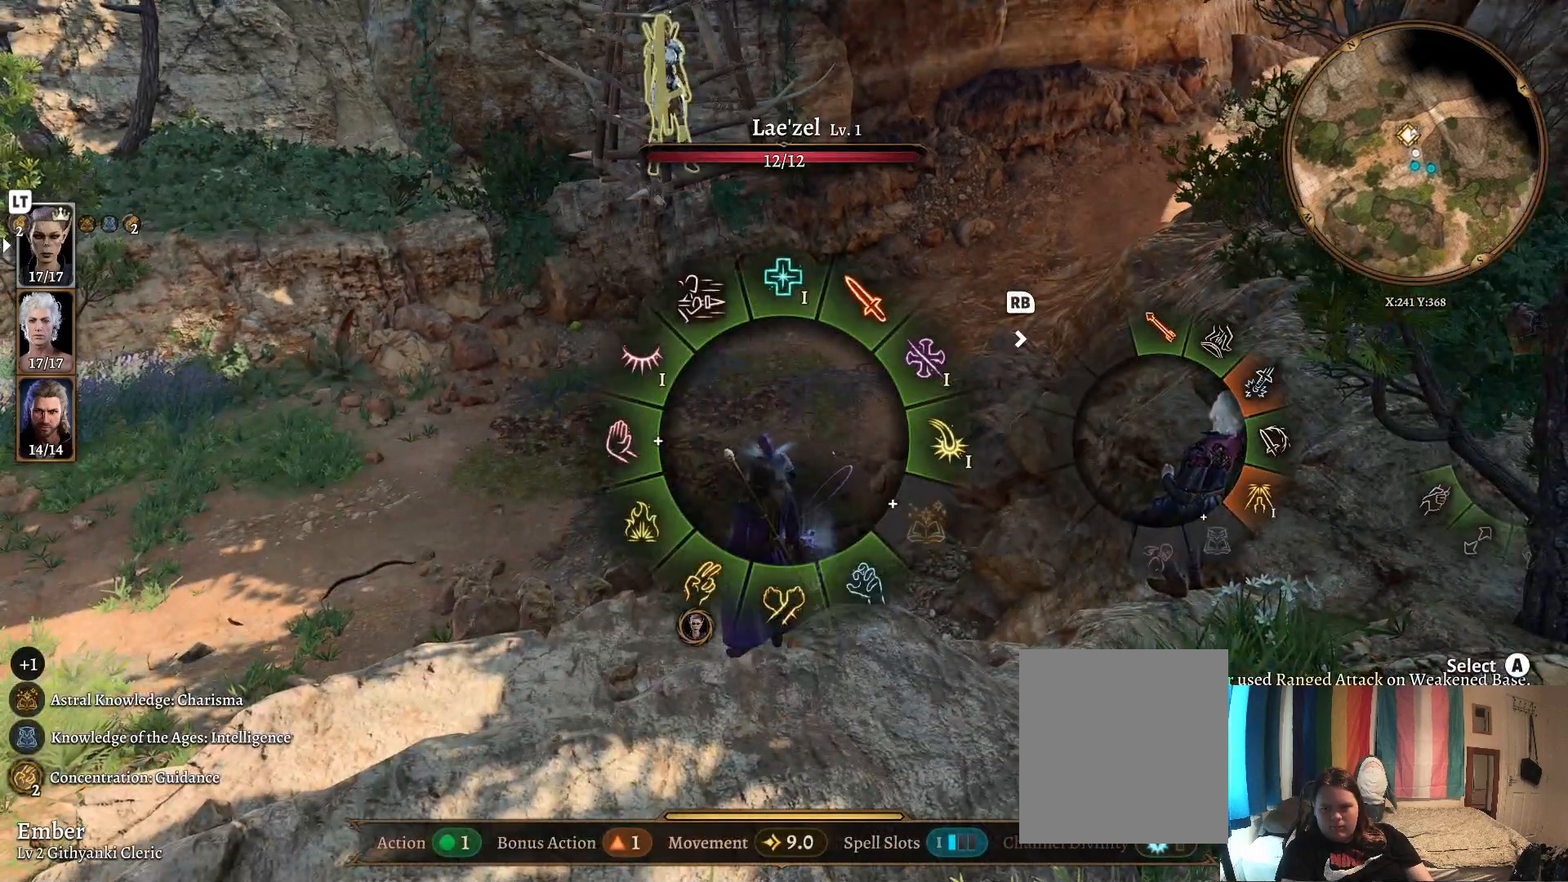
{"buttons": [], "left_stick": "center", "right_stick": "center", "events": []}
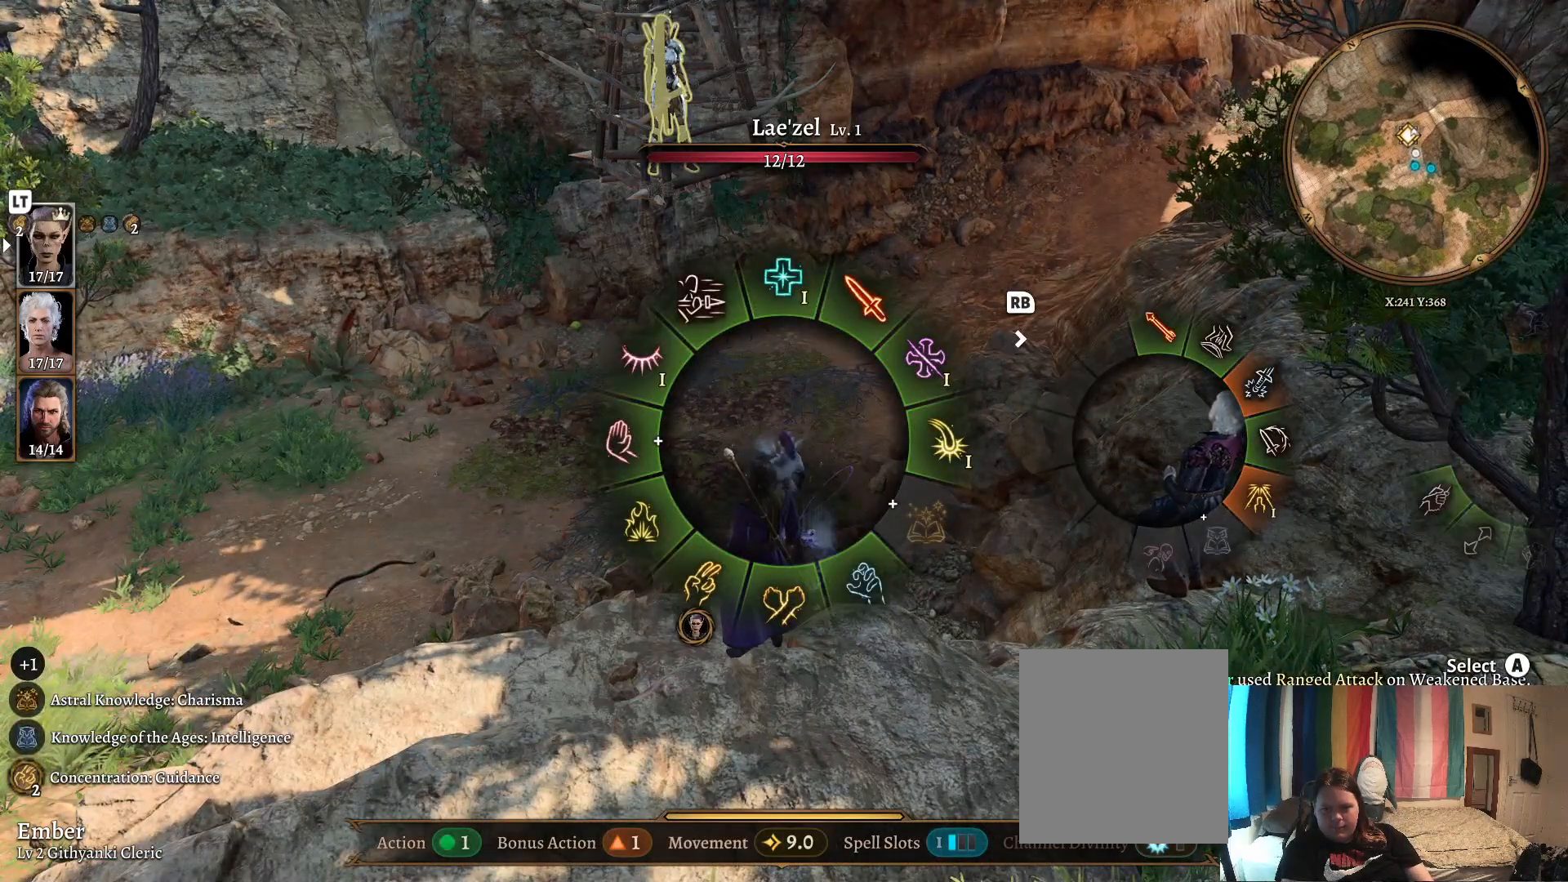
{"buttons": [], "left_stick": "right", "right_stick": "center", "events": [[300, "left_stick", "up"], [467, "left_stick", "right"]]}
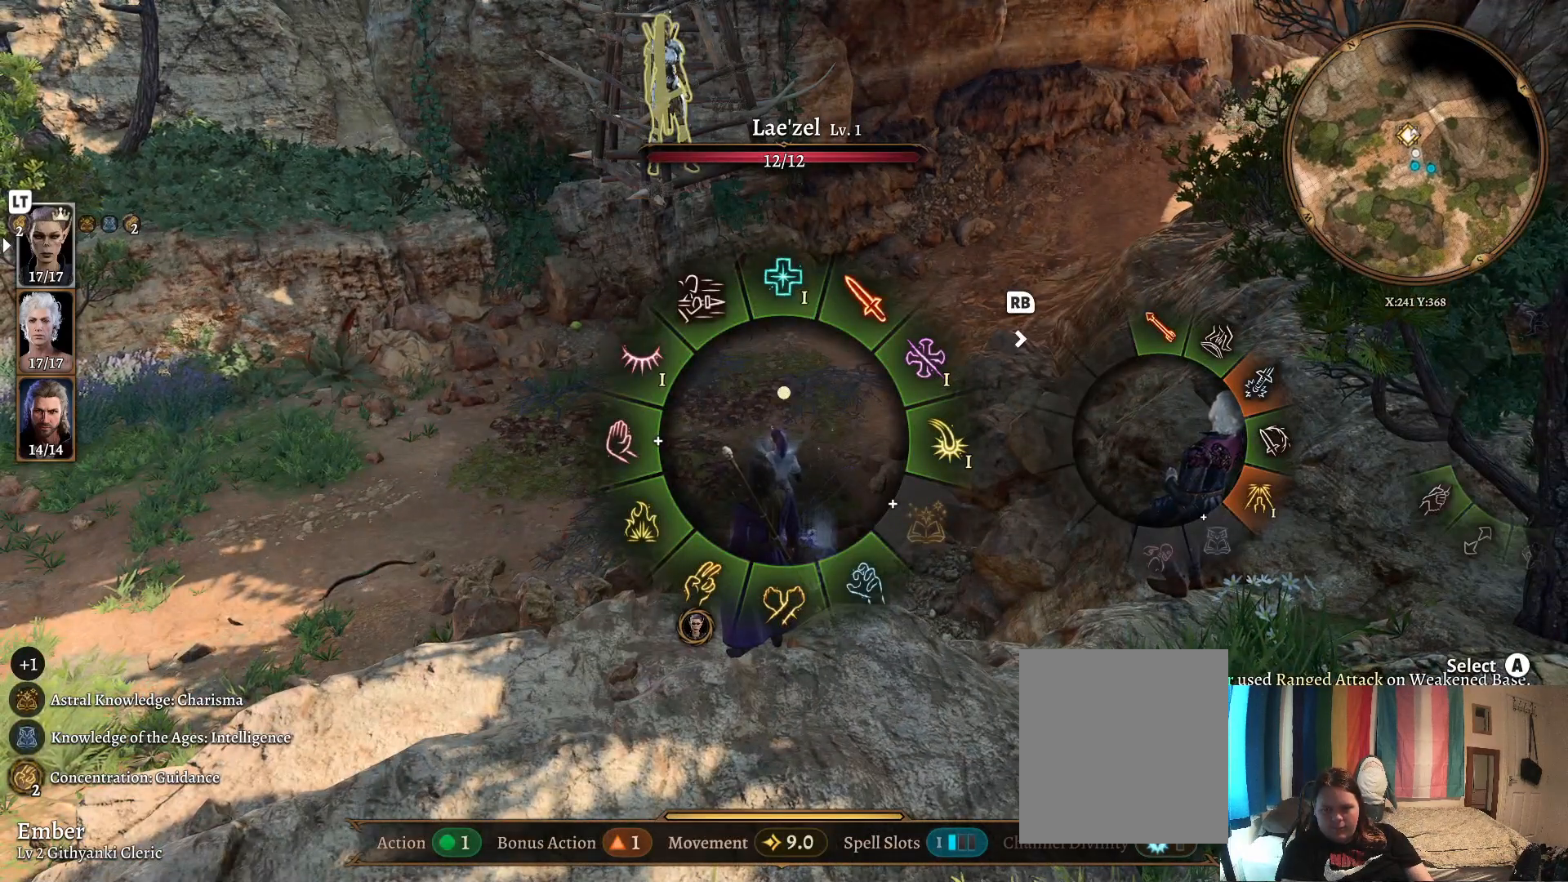
{"buttons": [], "left_stick": "right", "right_stick": "center", "events": []}
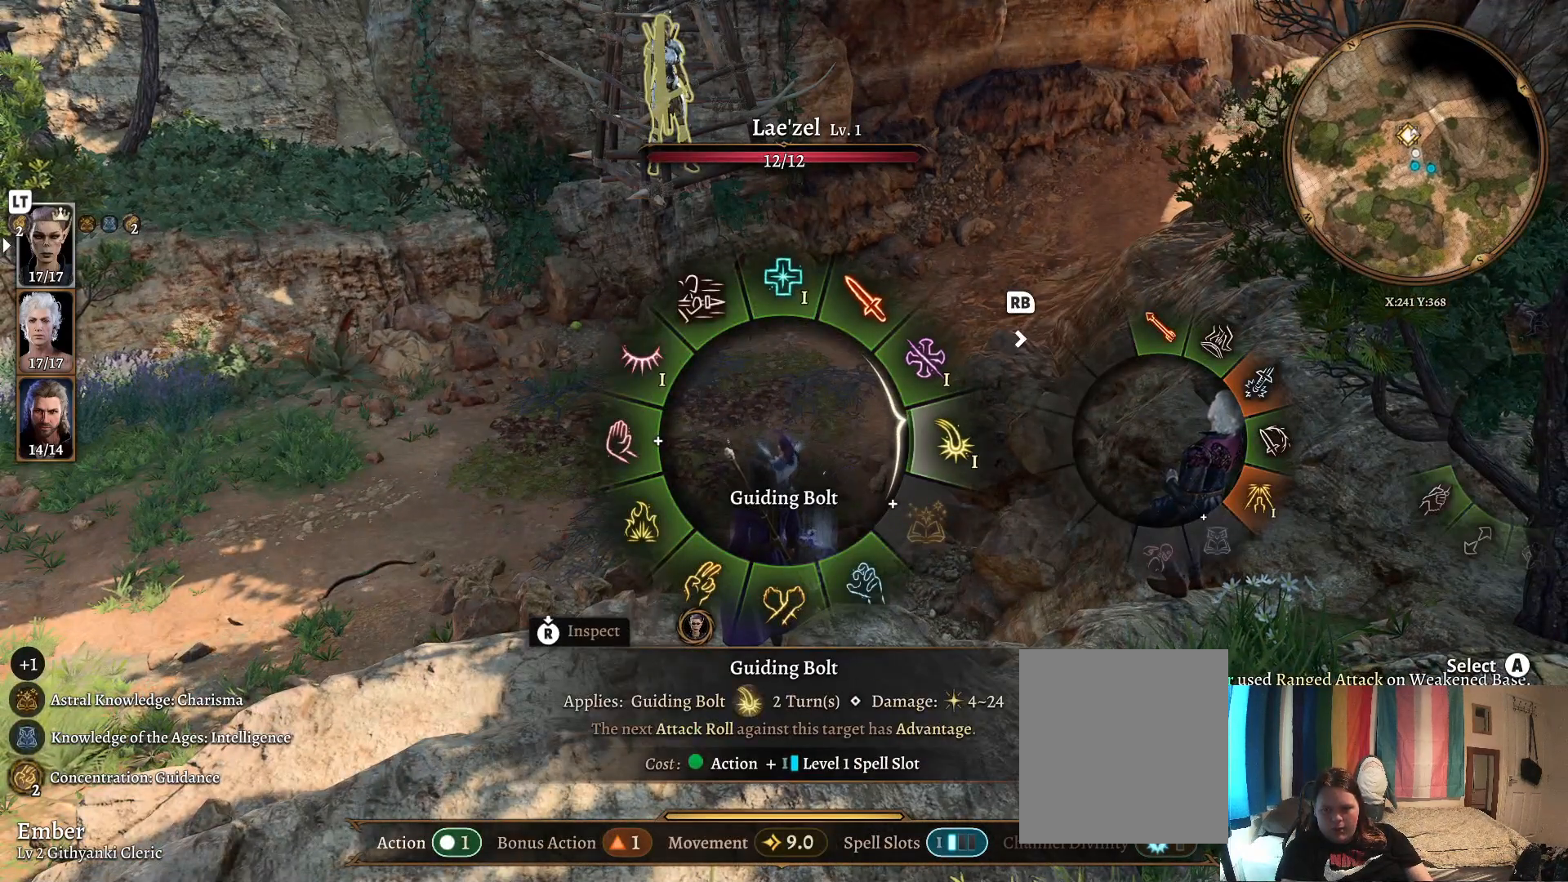
{"buttons": [], "left_stick": "down-left", "right_stick": "center", "events": [[417, "left_stick", "down-left"]]}
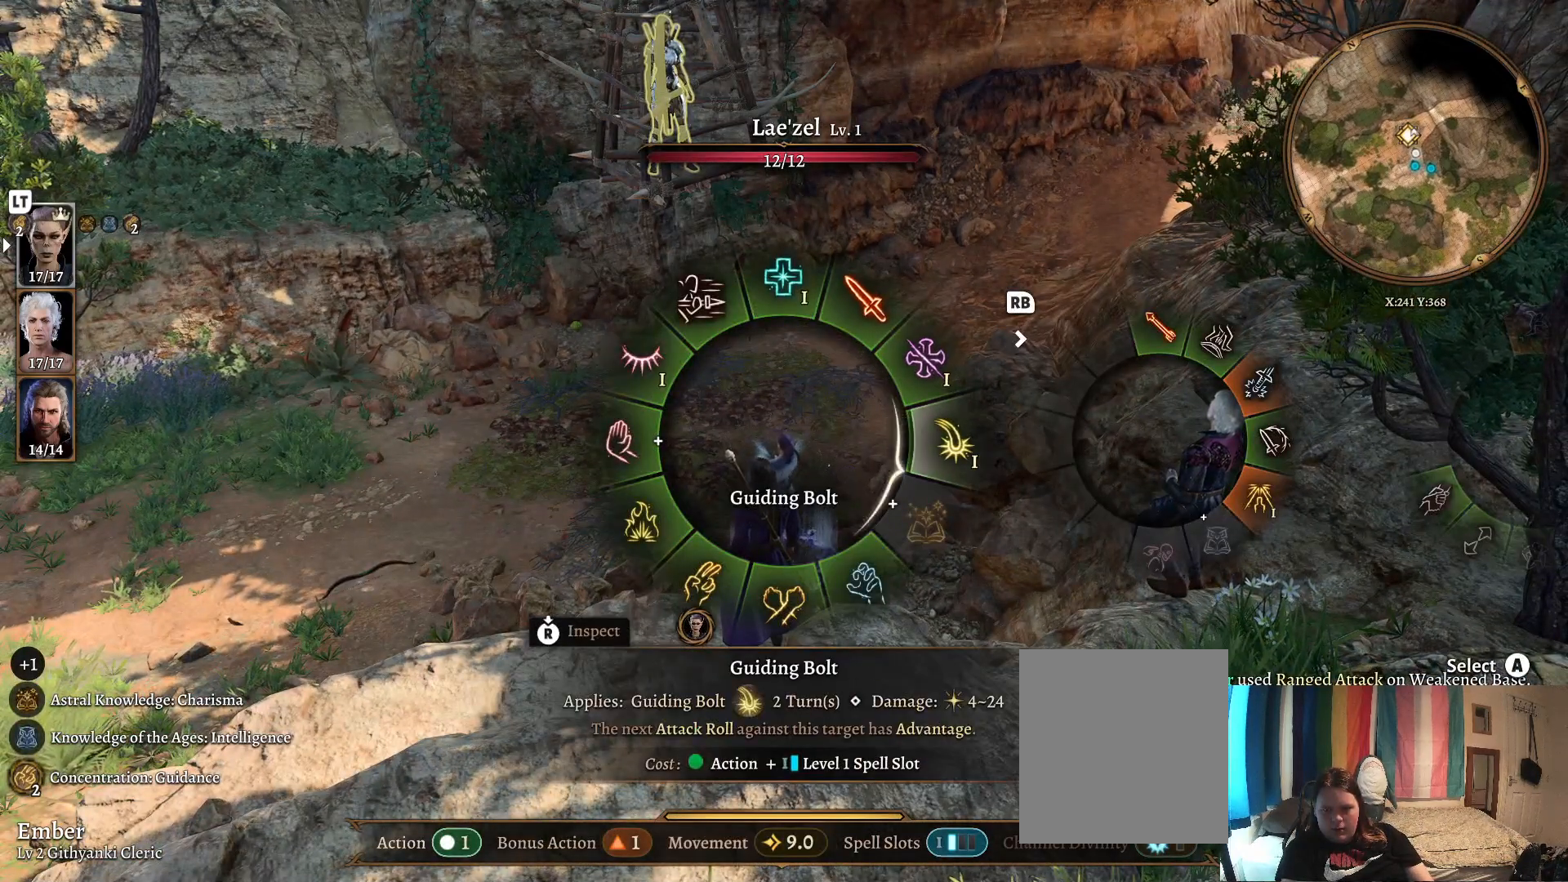
{"buttons": [], "left_stick": "down-right", "right_stick": "center", "events": [[67, "left_stick", "left"], [400, "left_stick", "down"], [500, "left_stick", "down-right"]]}
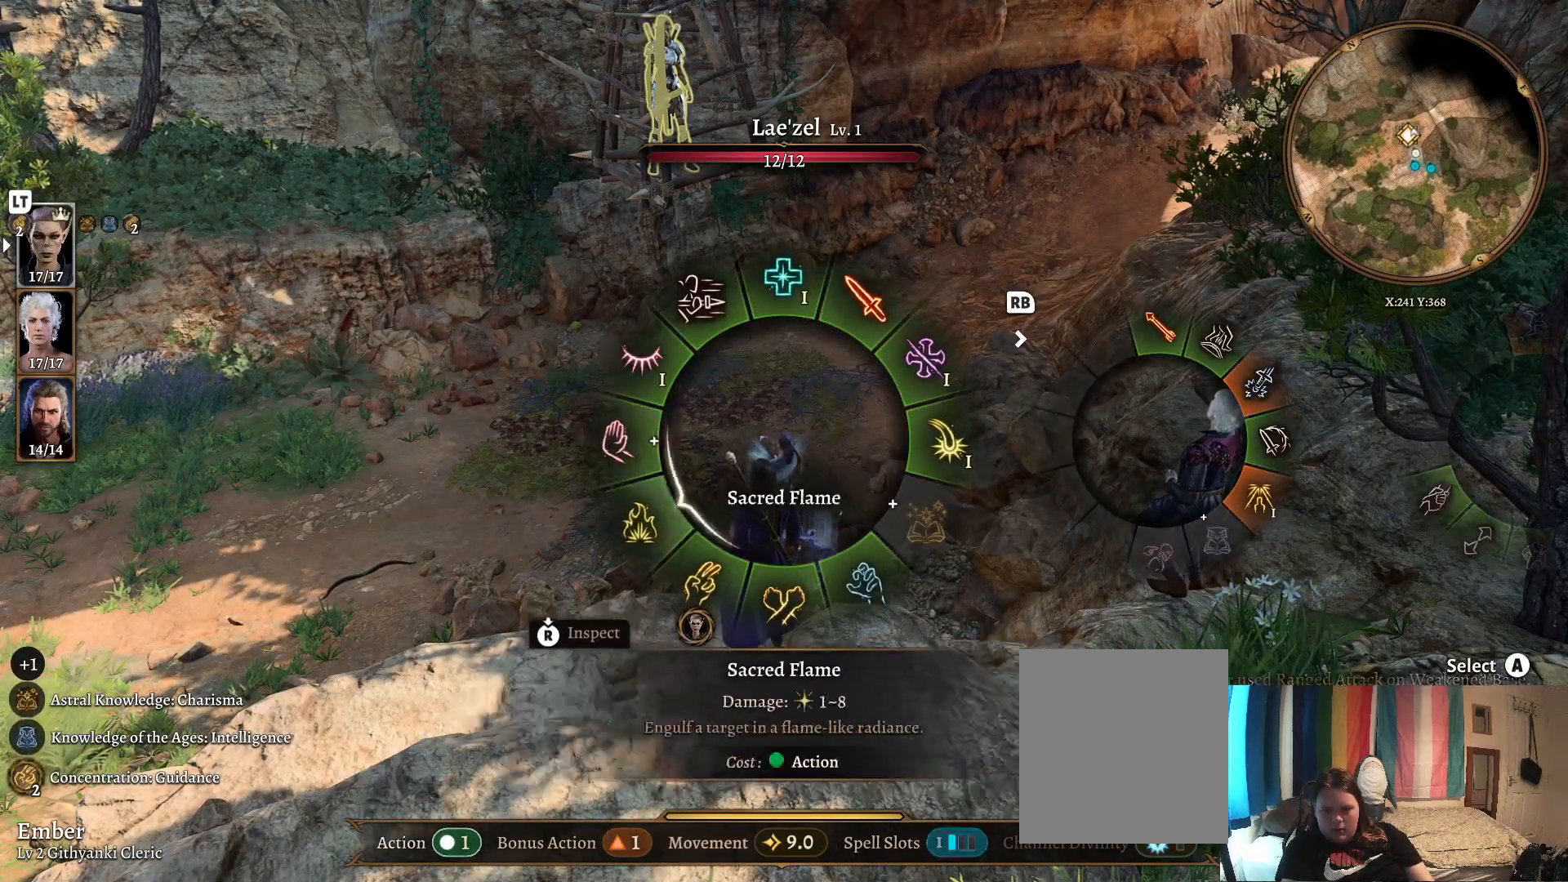
{"buttons": [], "left_stick": "right", "right_stick": "center", "events": [[117, "left_stick", "right"]]}
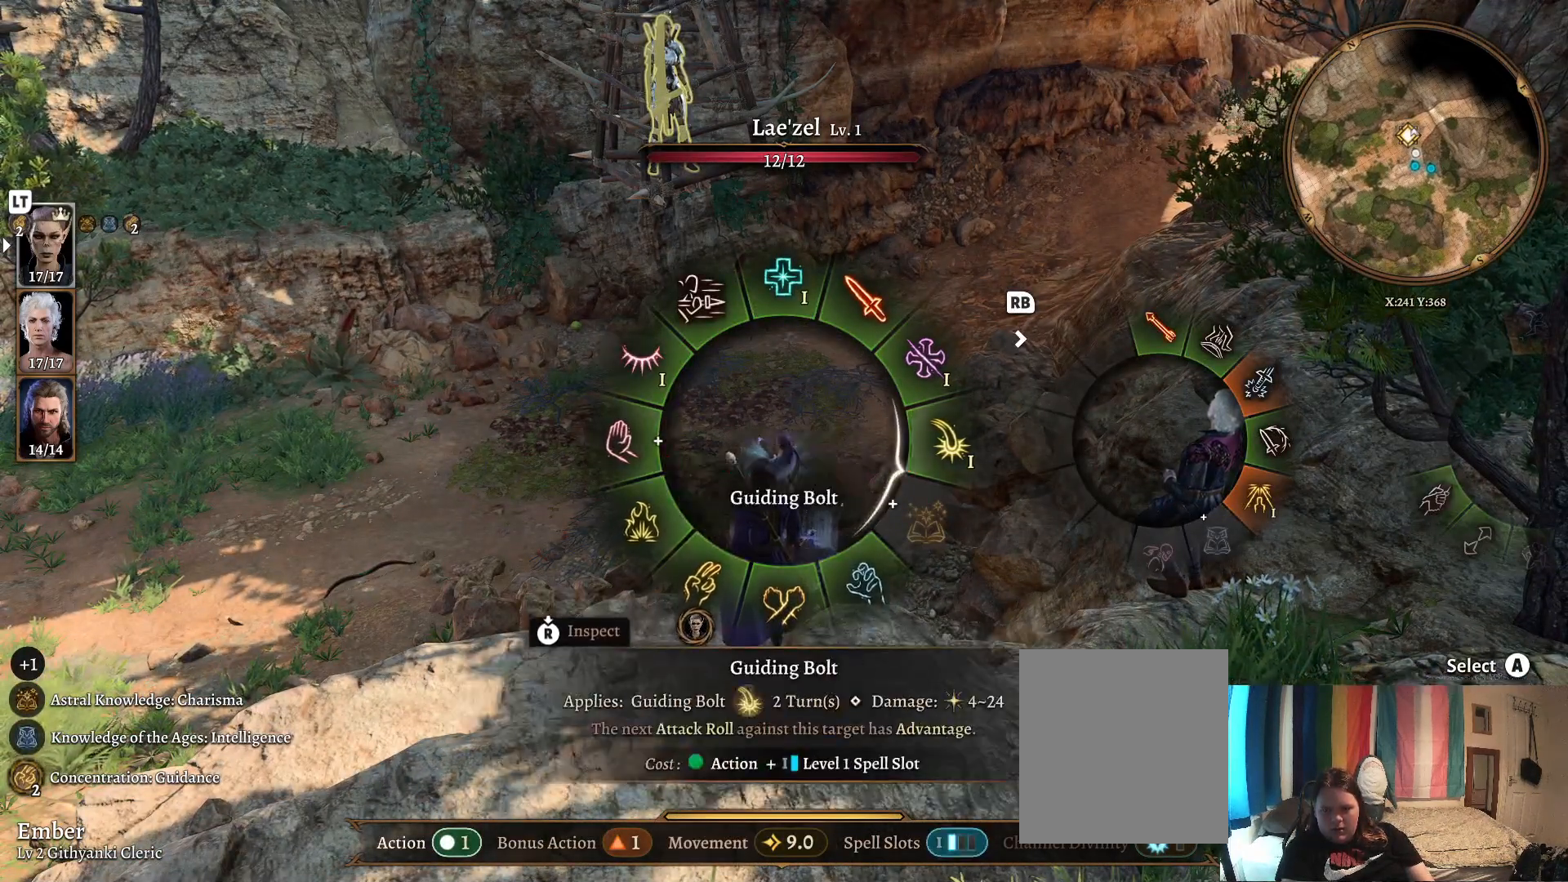
{"buttons": [], "left_stick": "right", "right_stick": "center", "events": []}
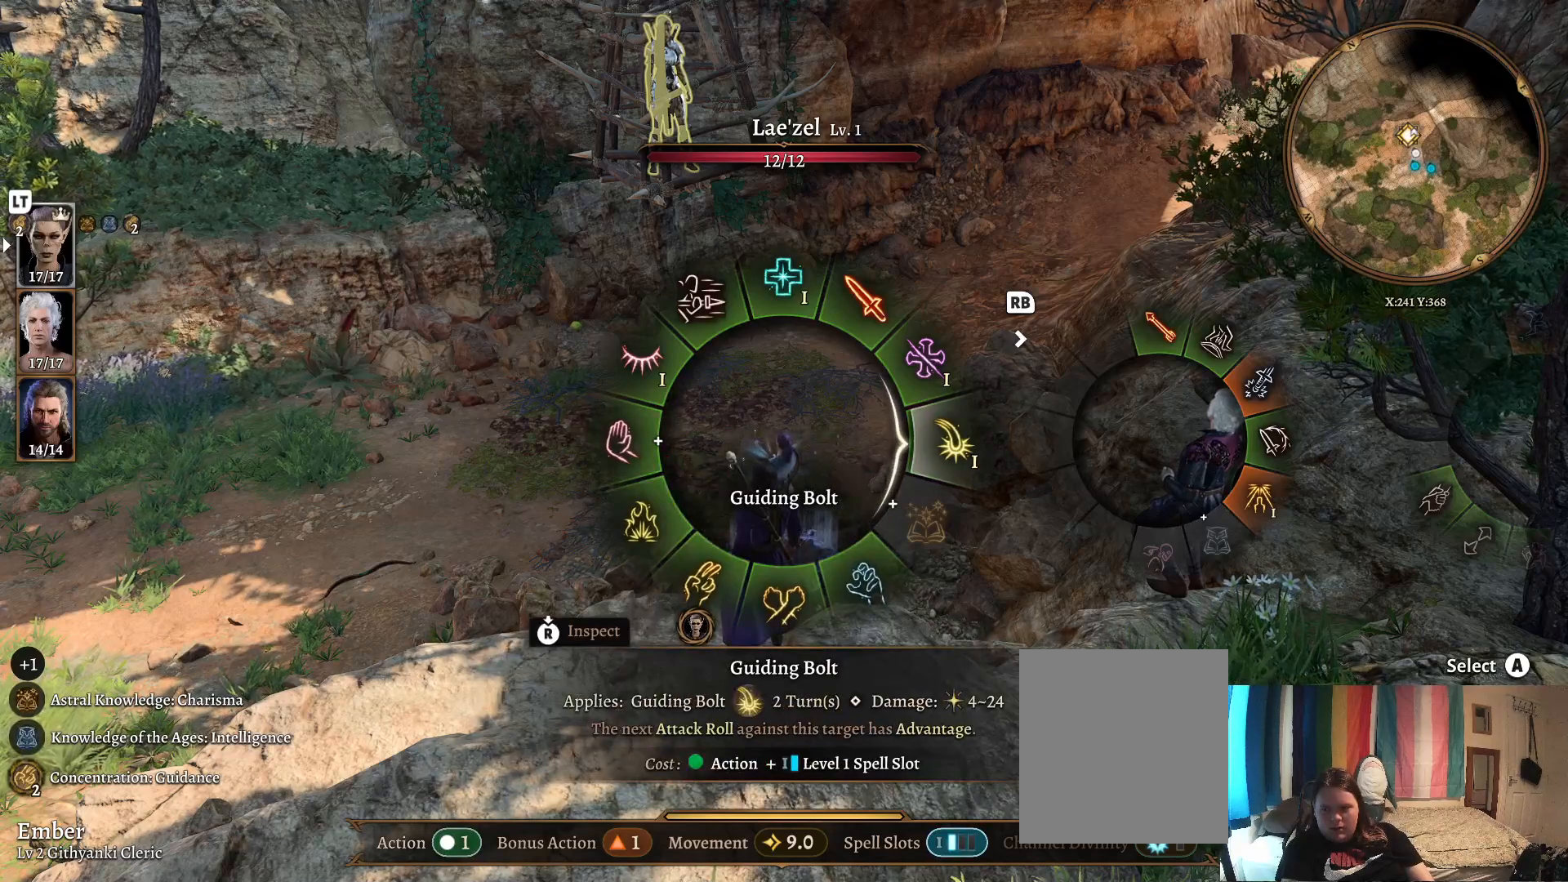
{"buttons": [], "left_stick": "right", "right_stick": "center", "events": []}
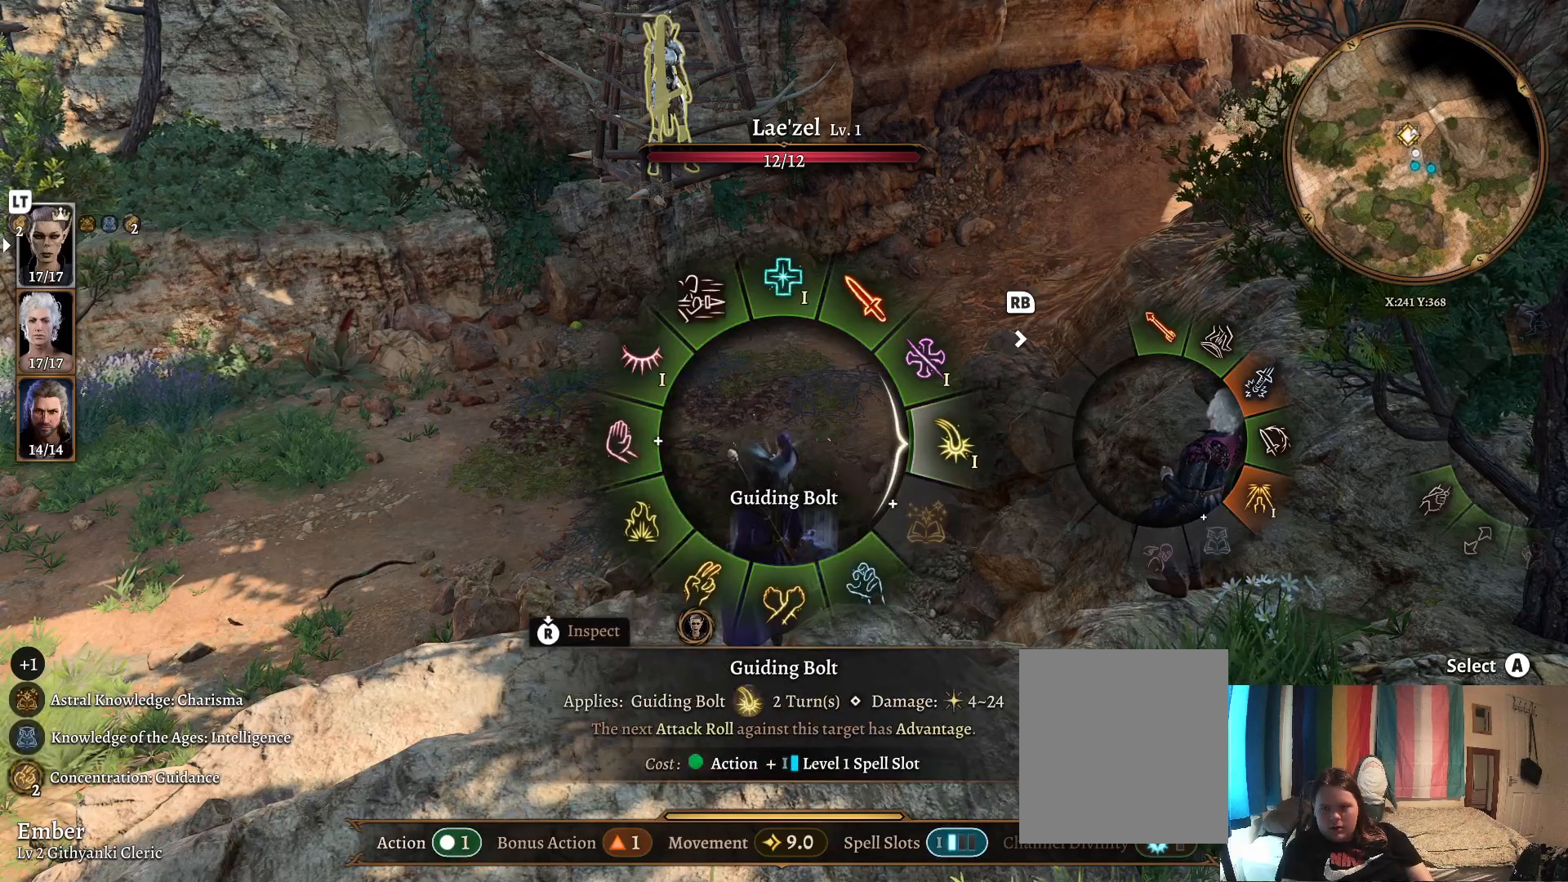
{"buttons": [], "left_stick": "right", "right_stick": "center", "events": []}
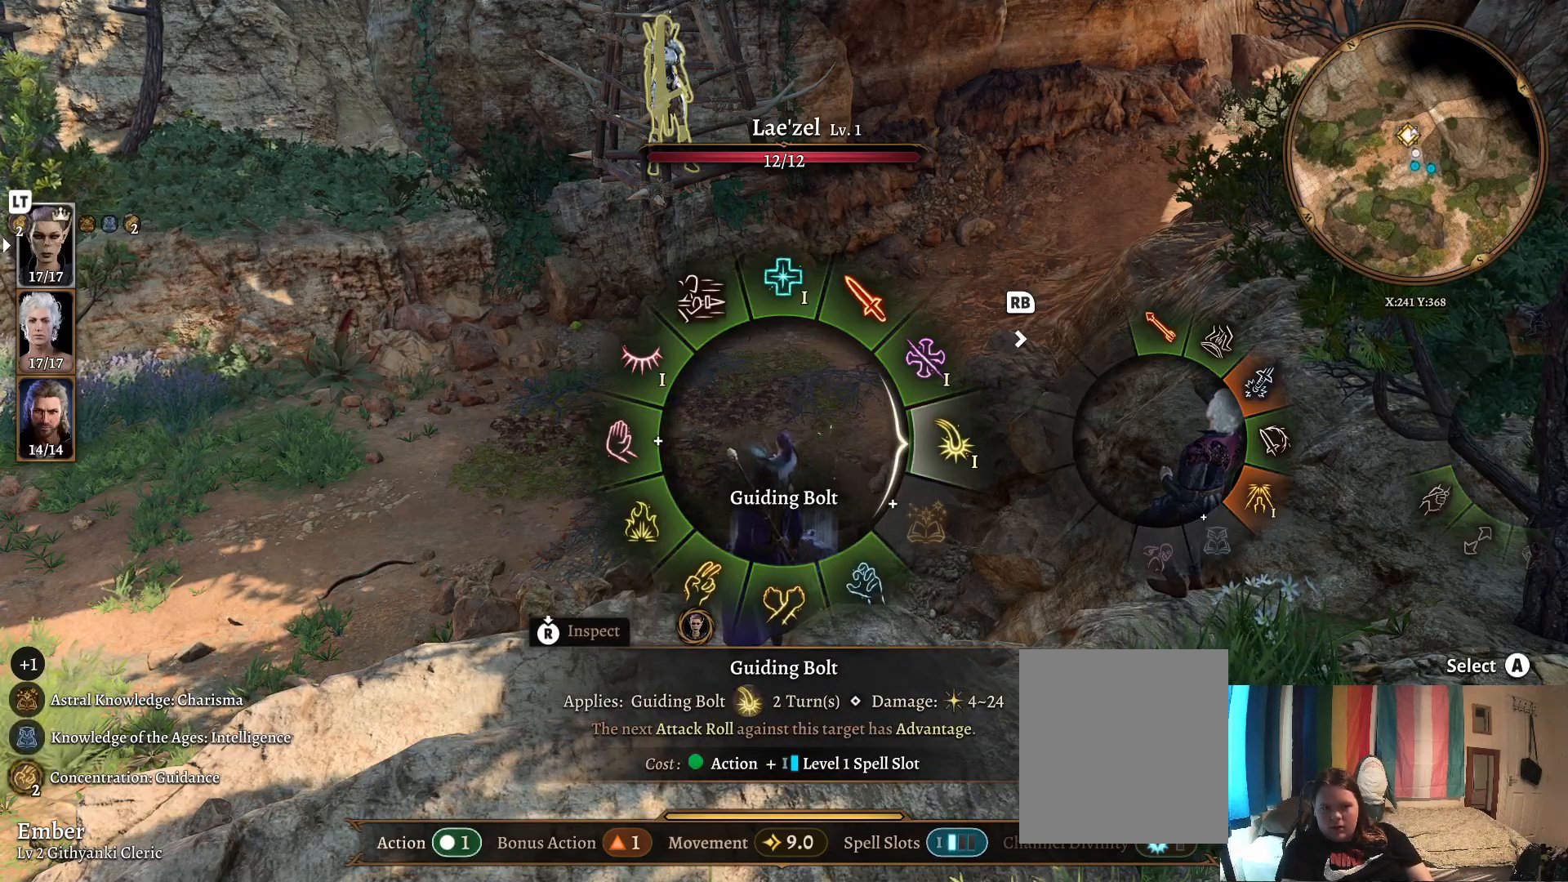
{"buttons": [], "left_stick": "center", "right_stick": "center", "events": [[250, "A", "down"], [333, "A", "up"], [450, "left_stick", "center"]]}
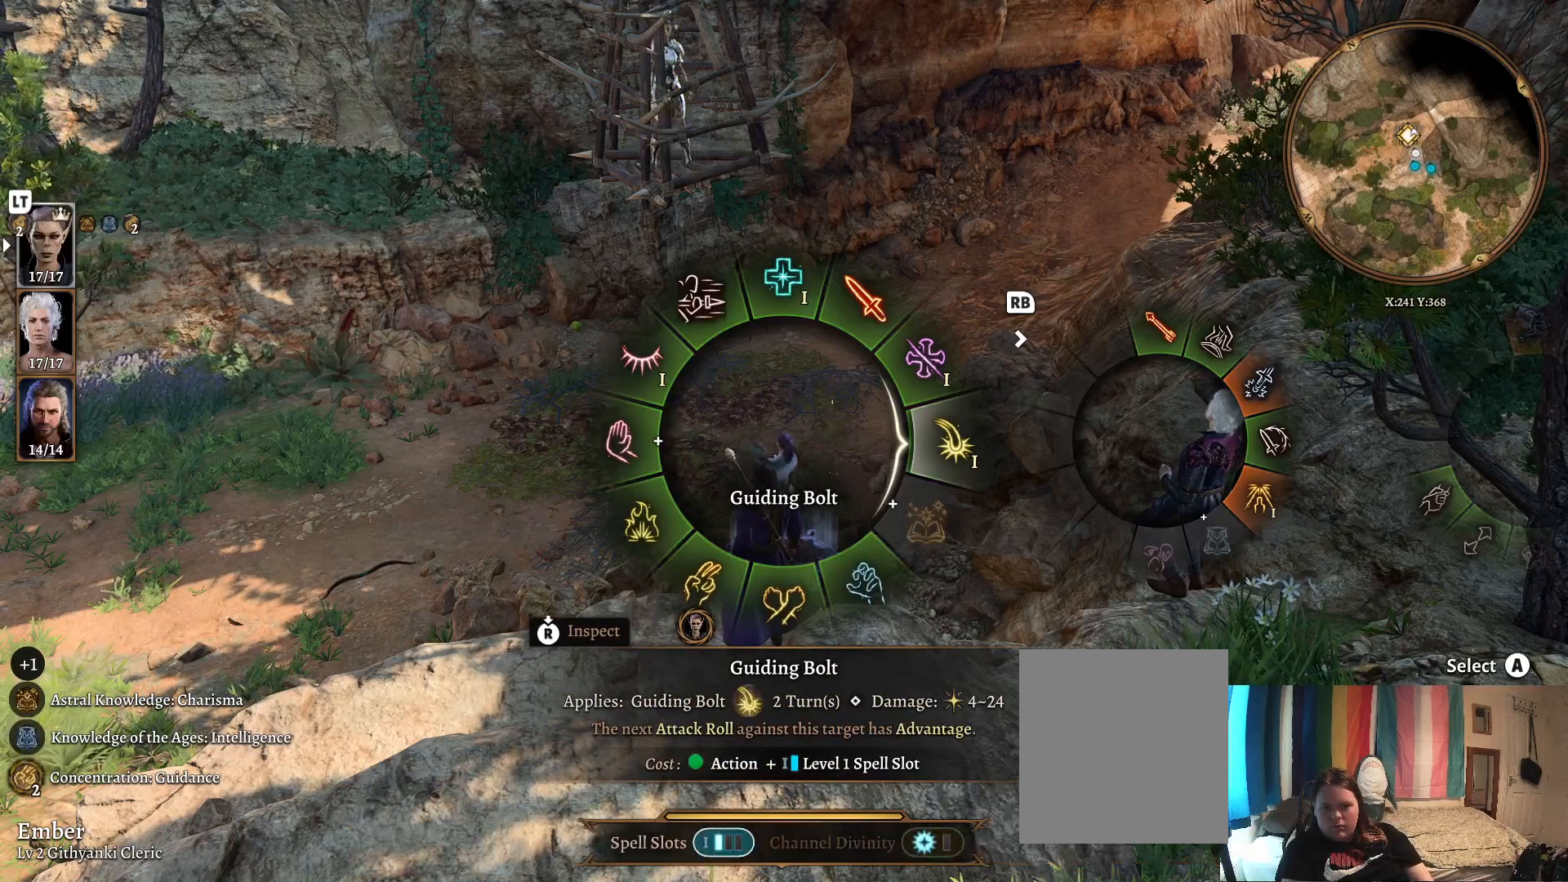
{"buttons": [], "left_stick": "up-left", "right_stick": "center", "events": [[250, "left_stick", "up-left"]]}
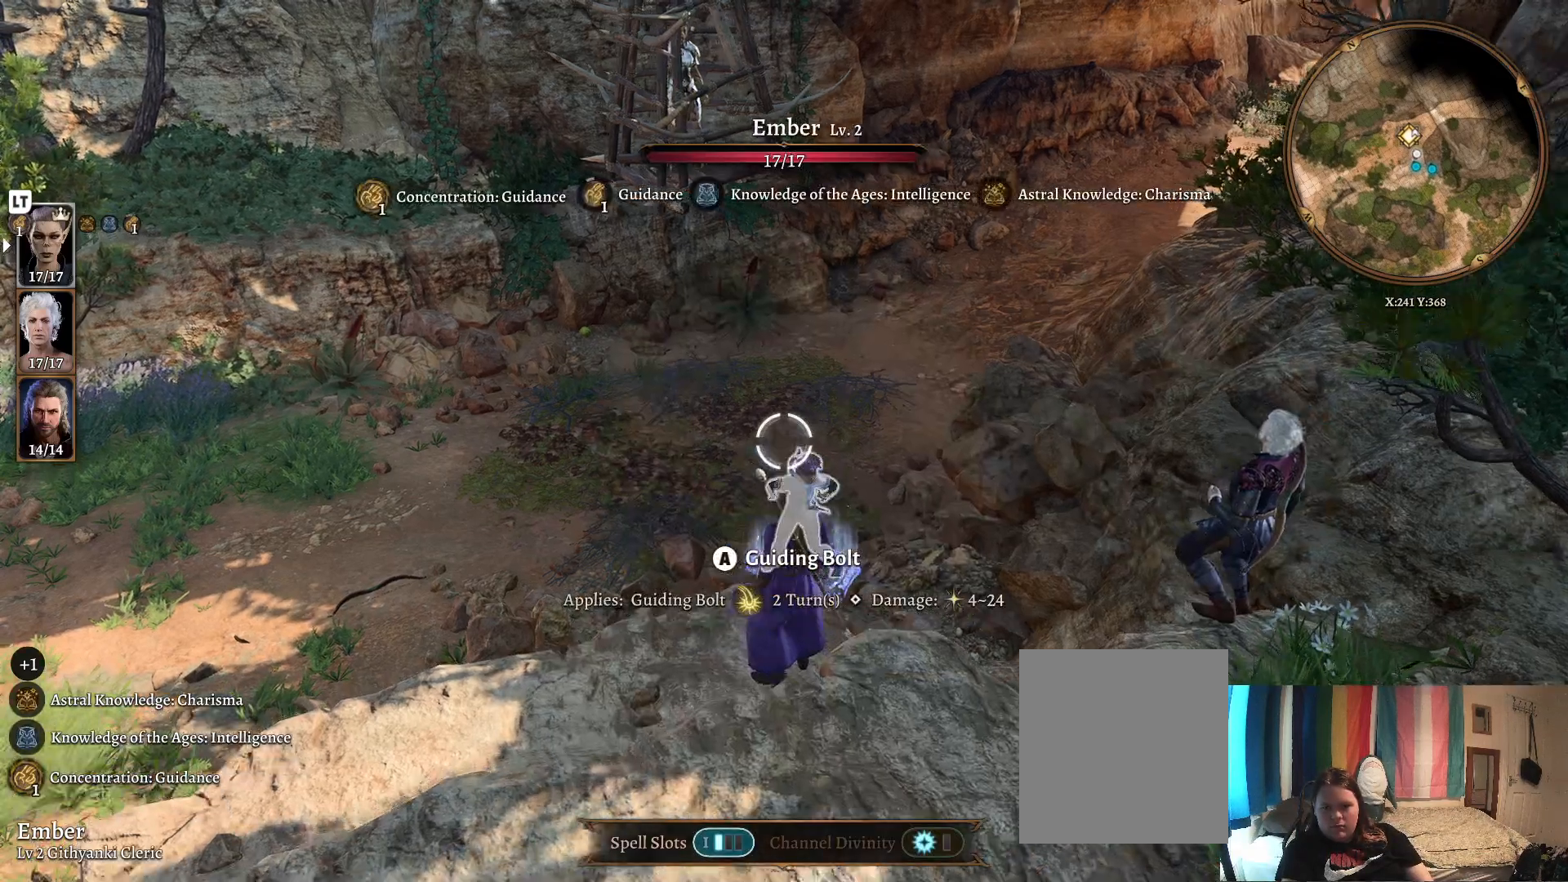
{"buttons": [], "left_stick": "right", "right_stick": "center", "events": [[100, "left_stick", "up"], [317, "left_stick", "up-right"], [483, "left_stick", "right"]]}
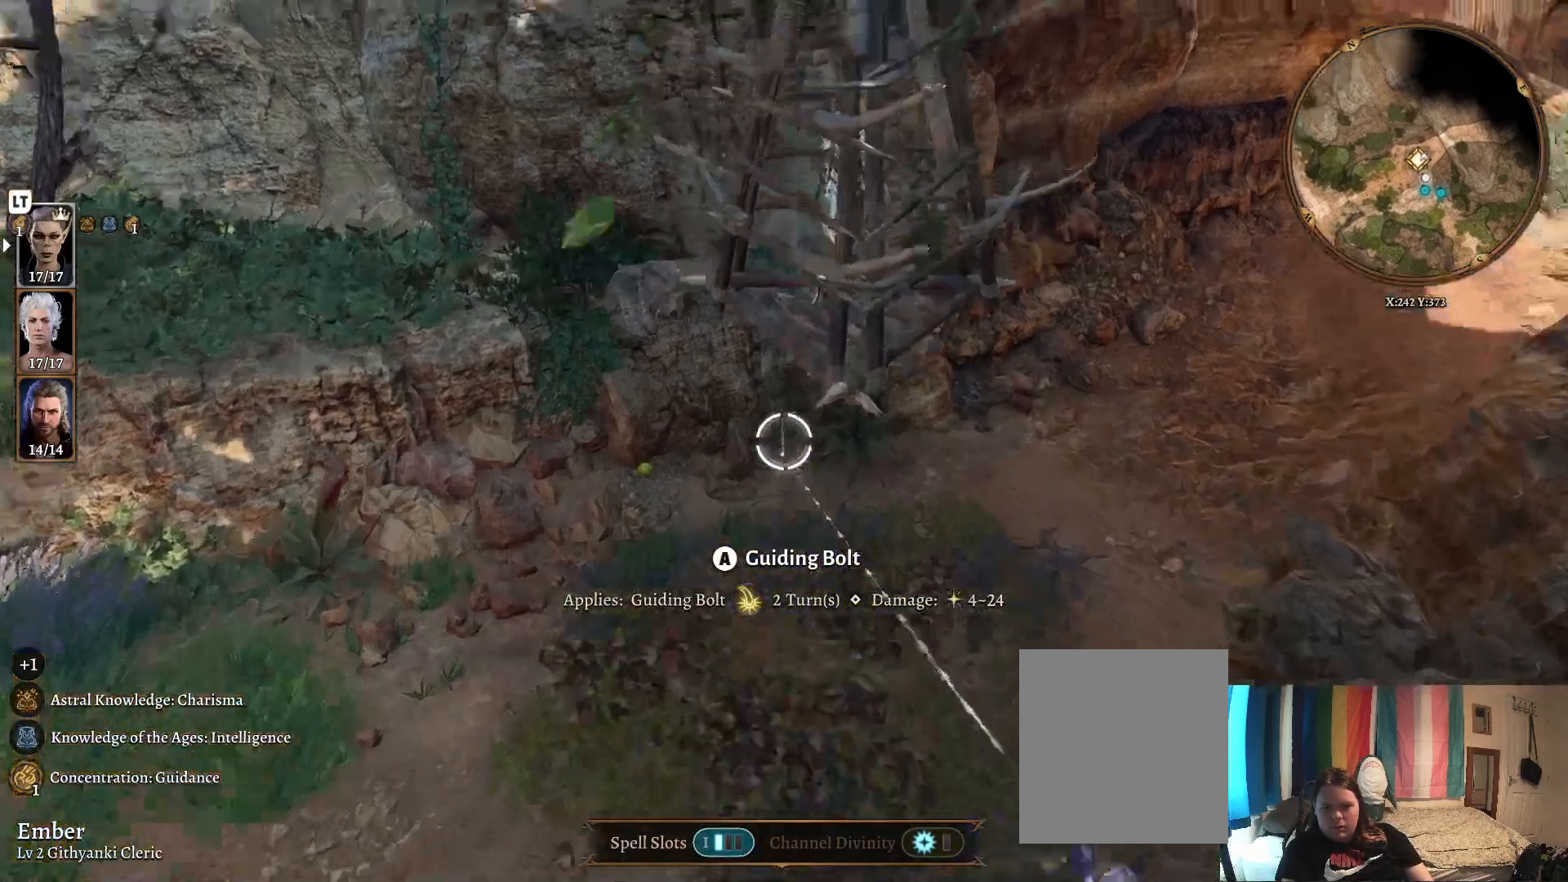
{"buttons": [], "left_stick": "center", "right_stick": "center", "events": [[100, "left_stick", "center"], [183, "left_stick", "up-right"], [283, "left_stick", "center"]]}
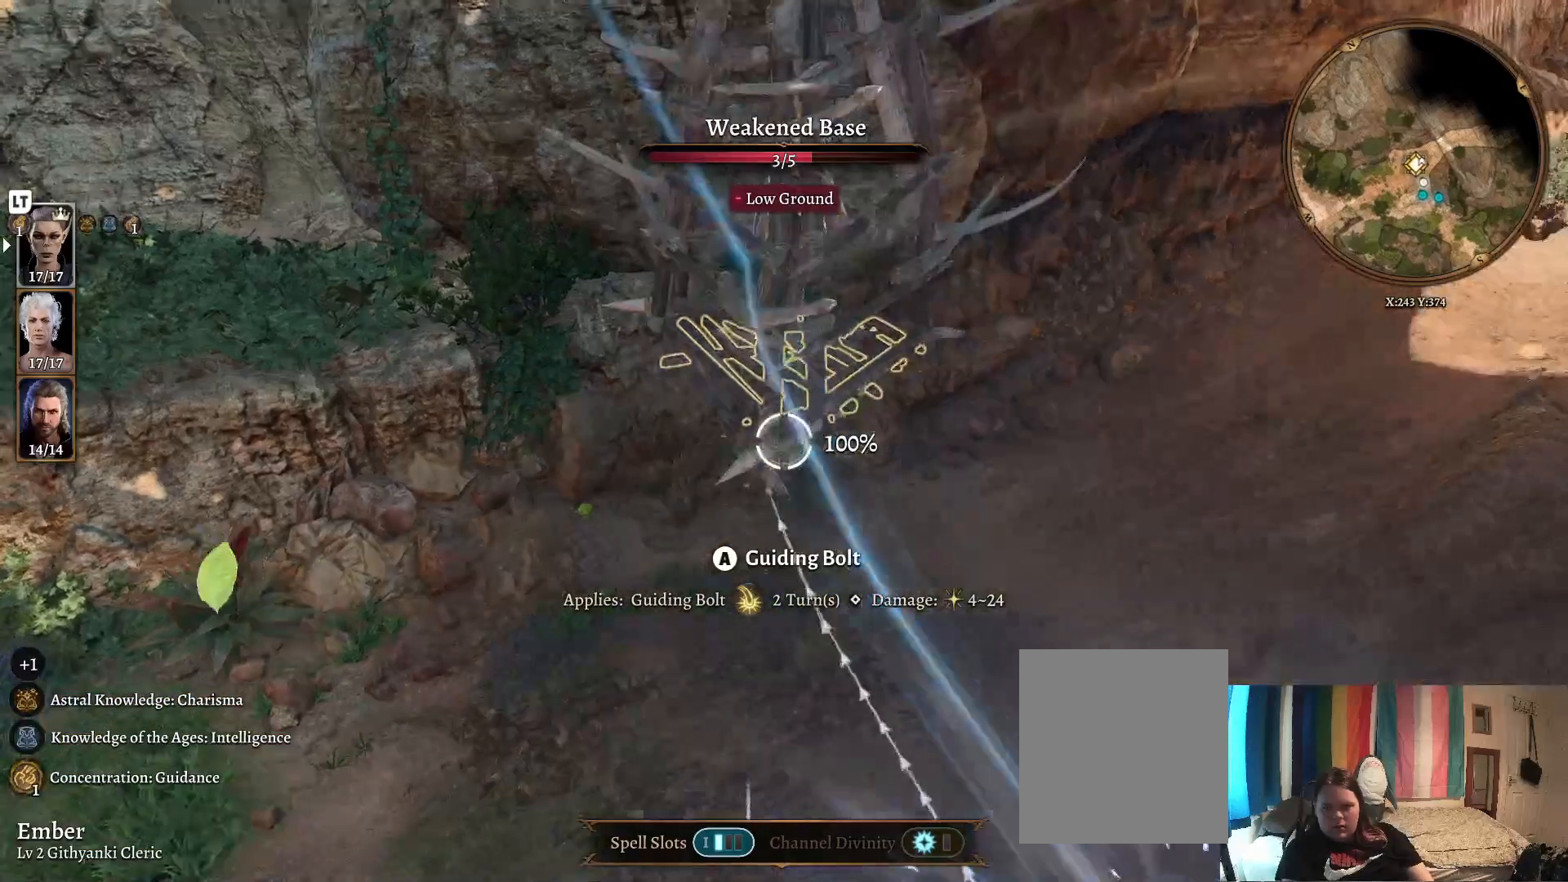
{"buttons": [], "left_stick": "center", "right_stick": "center", "events": []}
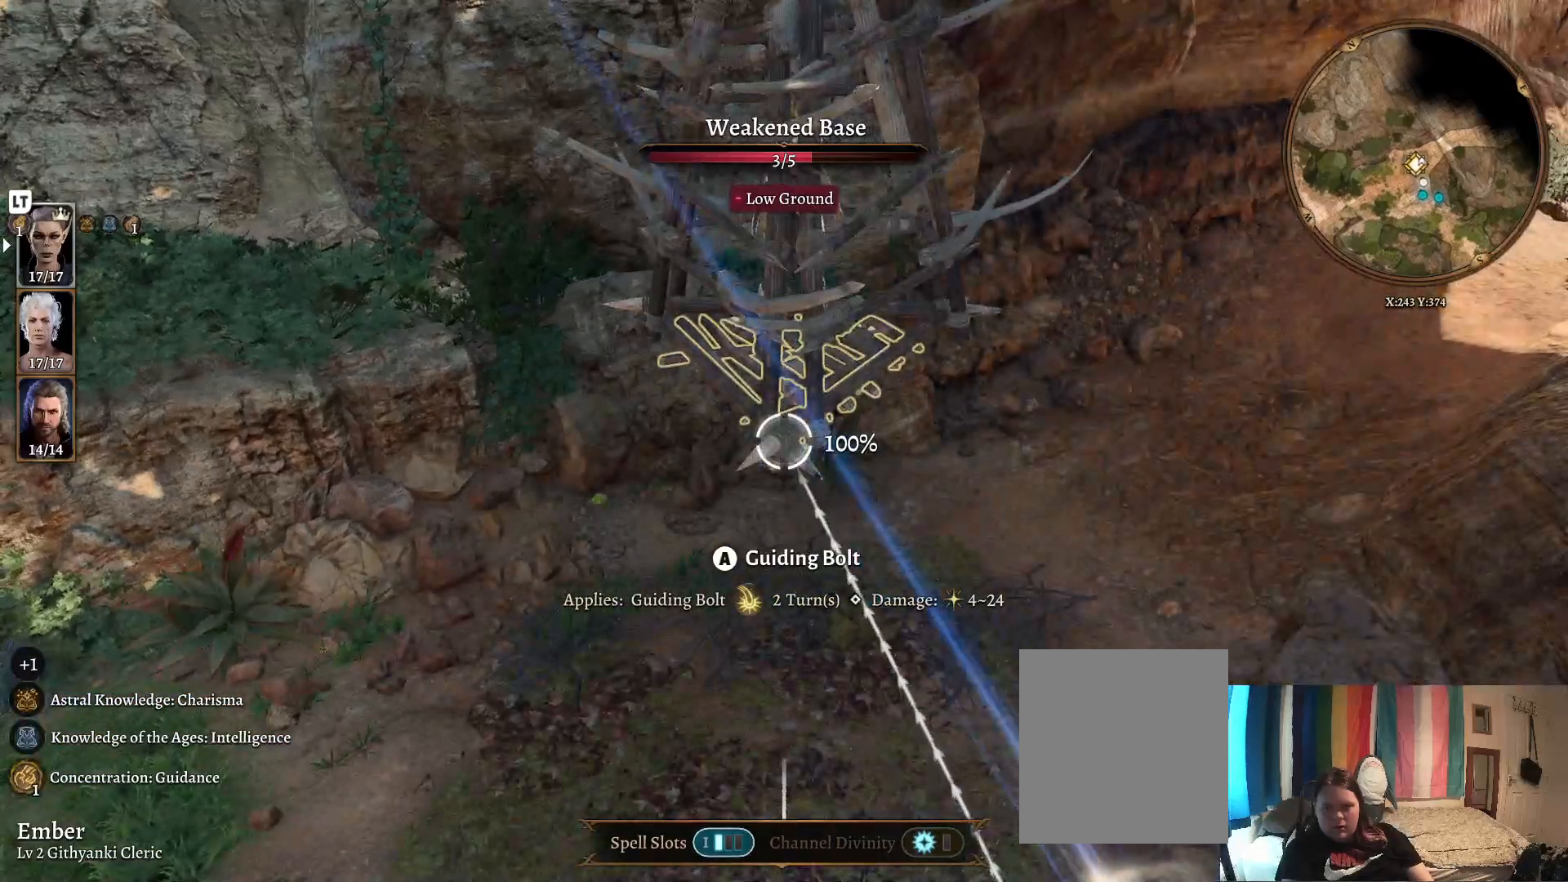
{"buttons": [], "left_stick": "center", "right_stick": "center", "events": [[33, "A", "down"], [150, "A", "up"]]}
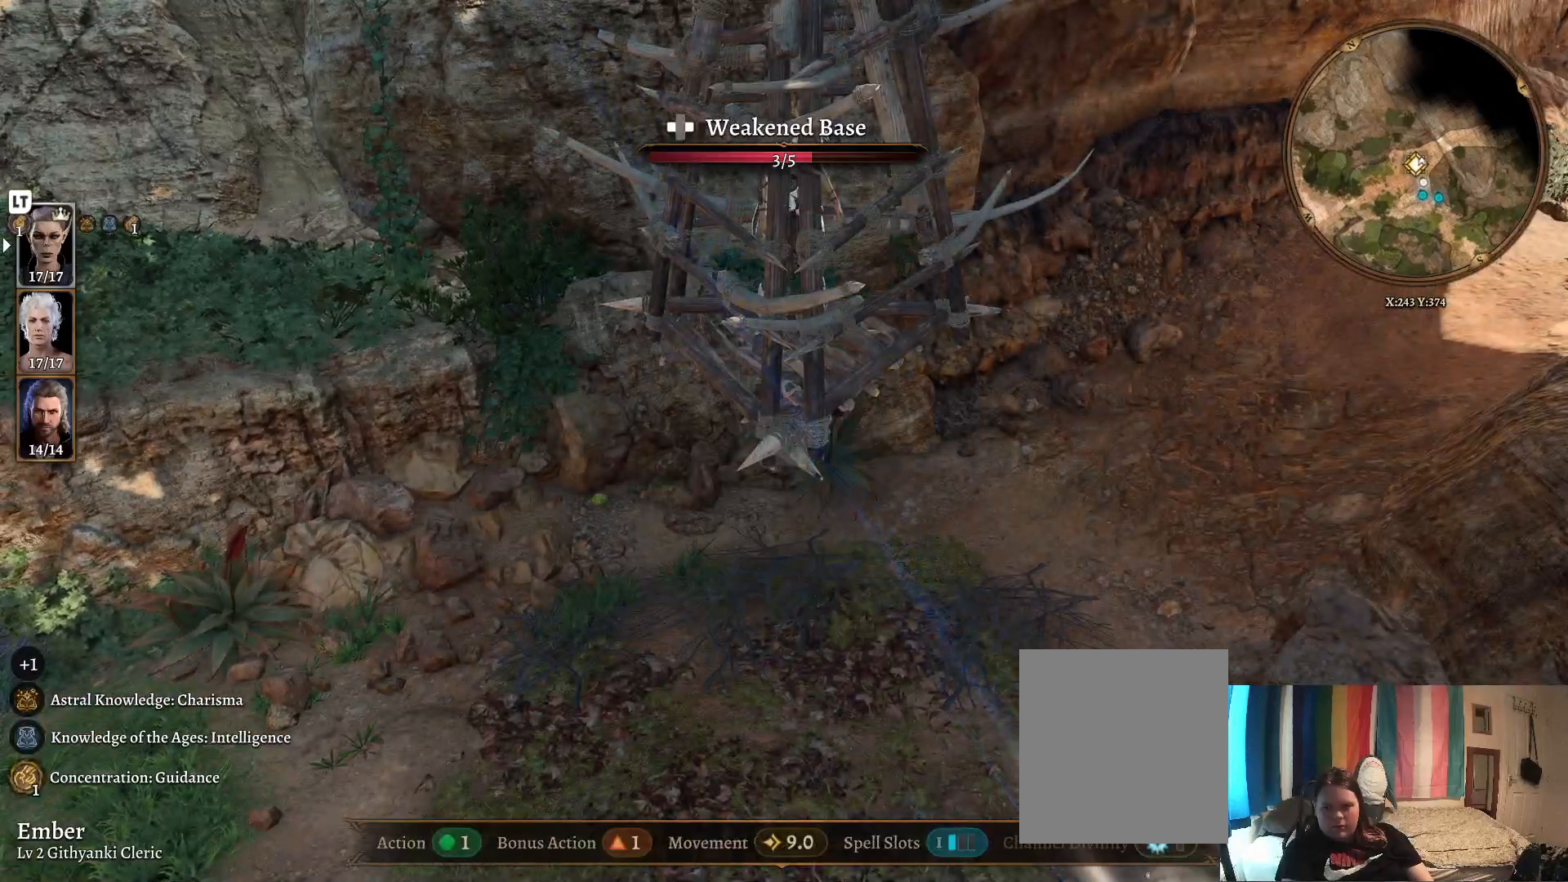
{"buttons": [], "left_stick": "center", "right_stick": "center", "events": []}
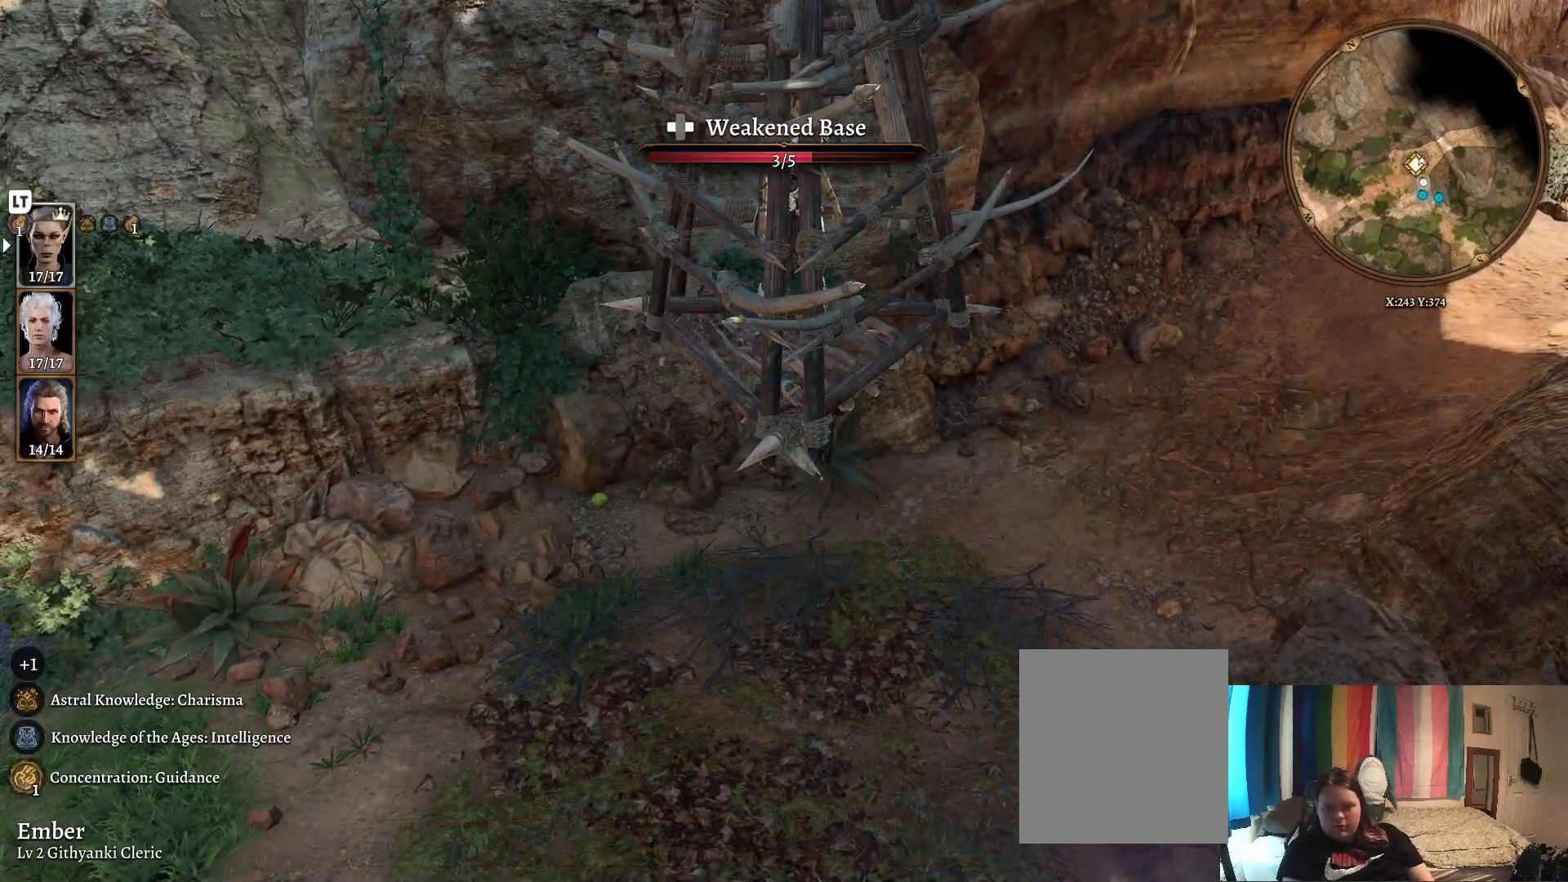
{"buttons": [], "left_stick": "center", "right_stick": "center", "events": []}
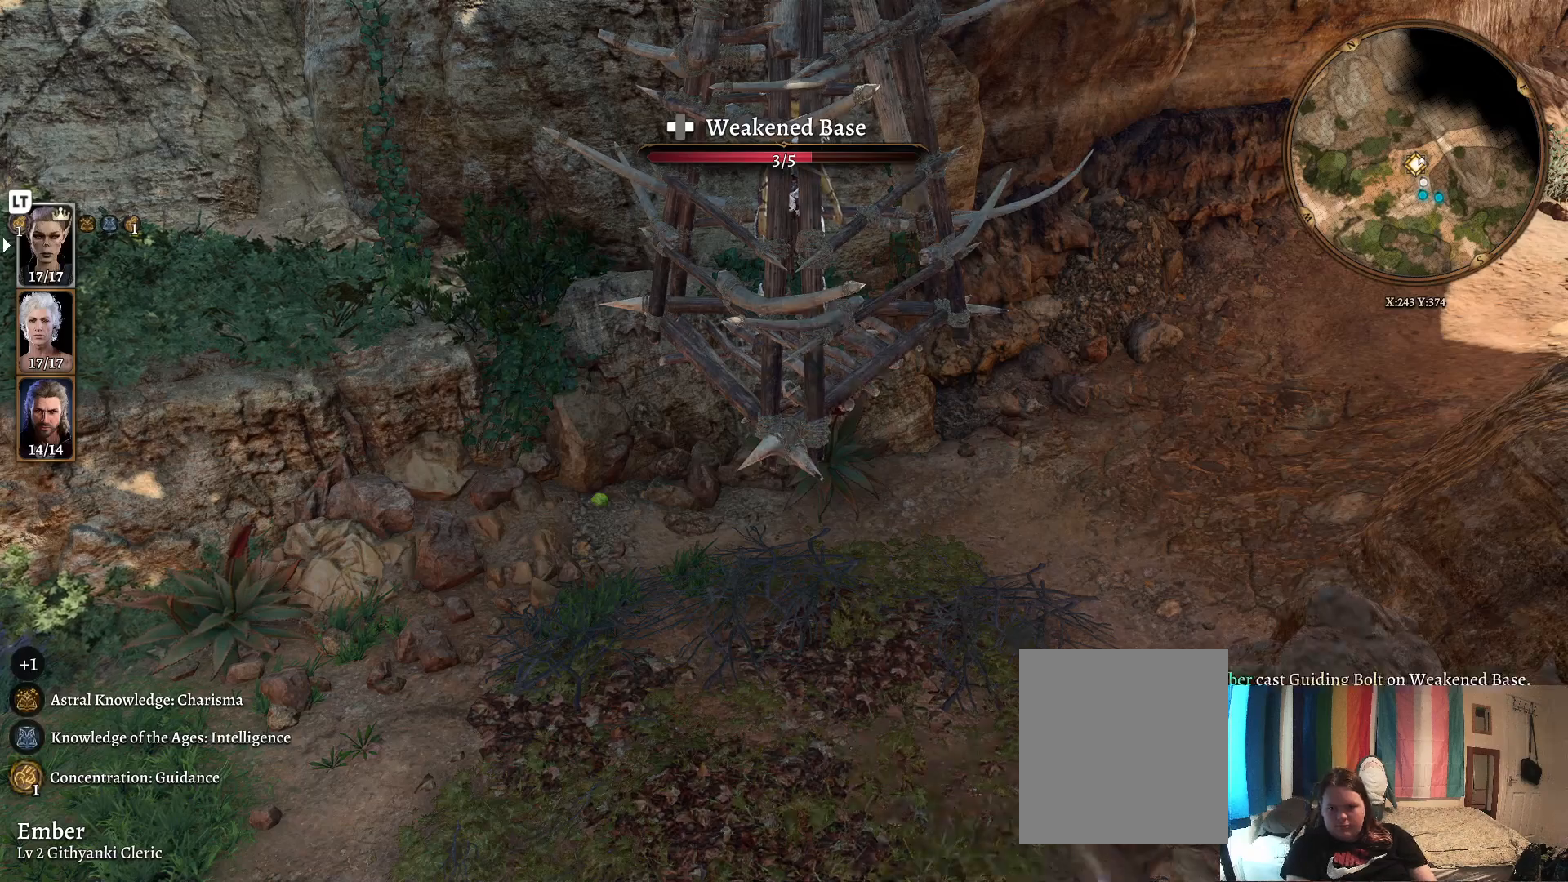
{"buttons": [], "left_stick": "center", "right_stick": "center", "events": []}
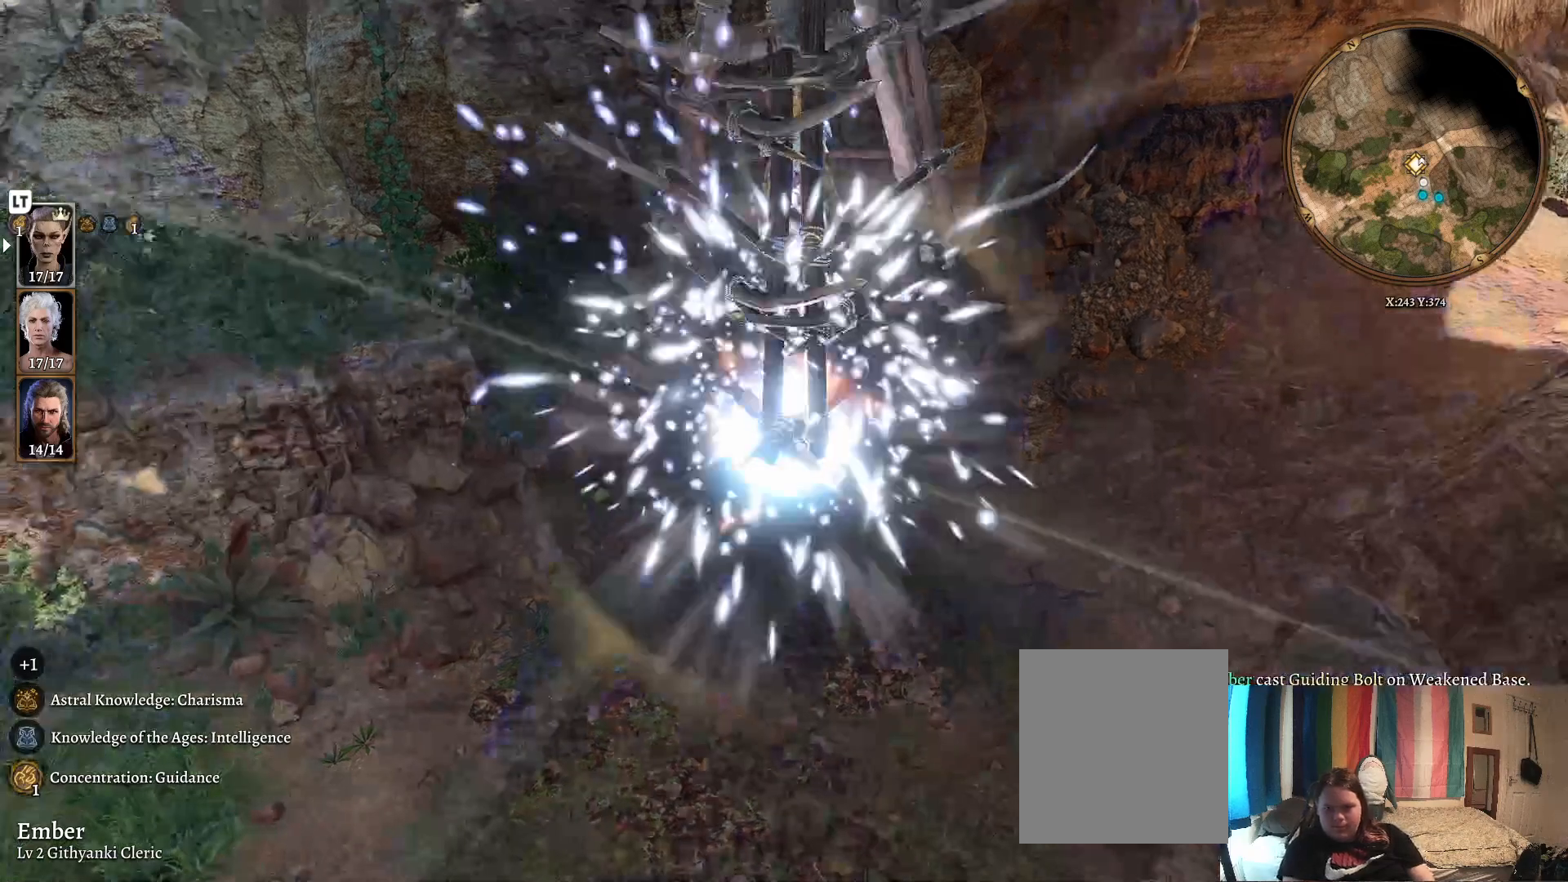
{"buttons": [], "left_stick": "center", "right_stick": "center", "events": []}
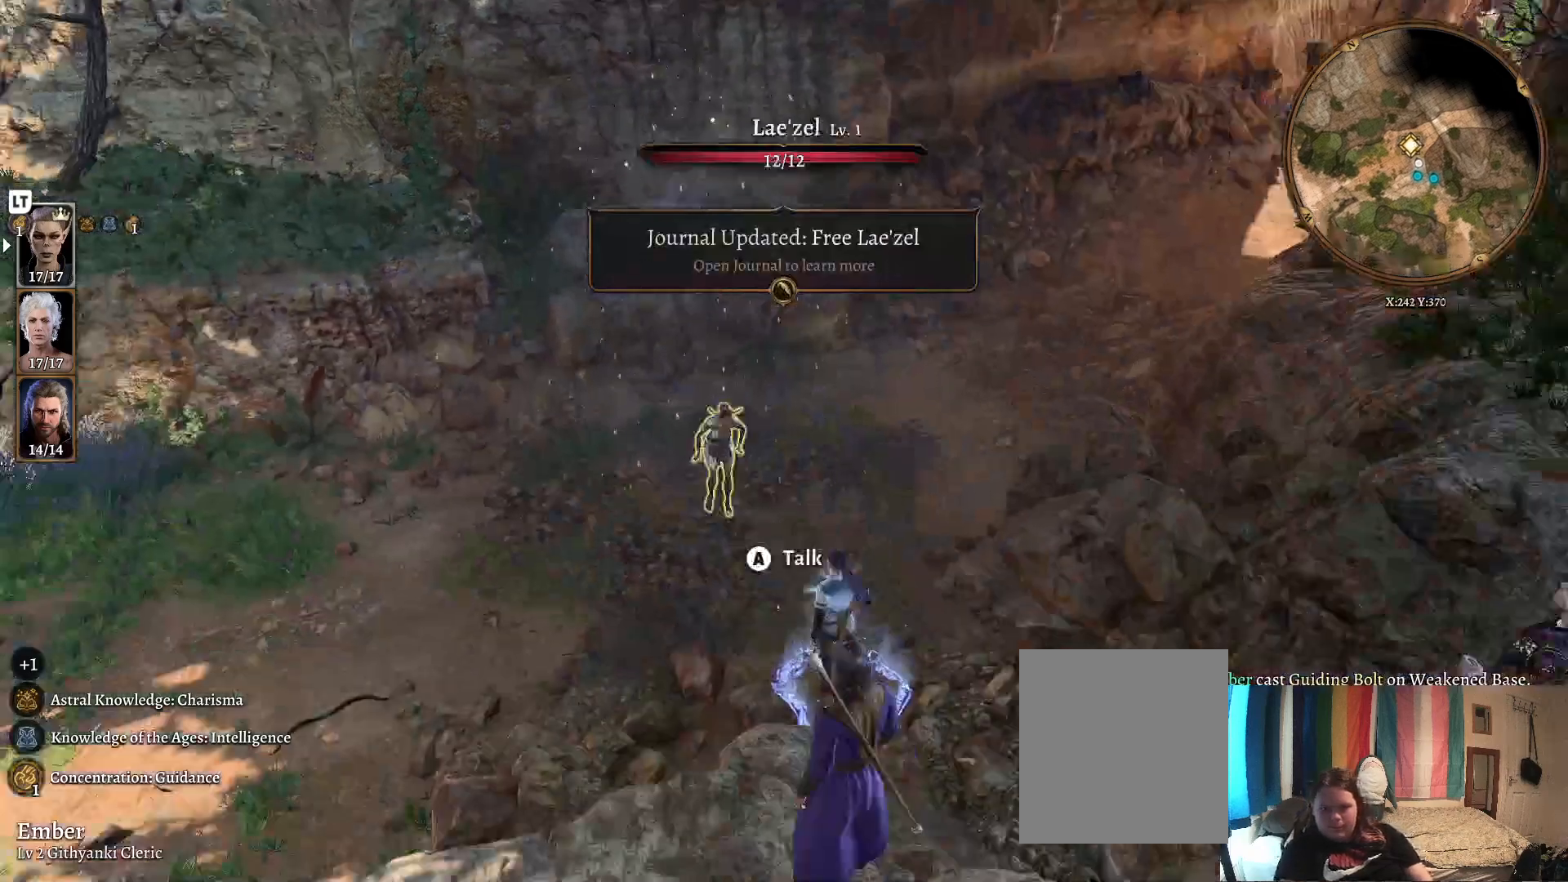
{"buttons": [], "left_stick": "center", "right_stick": "center", "events": []}
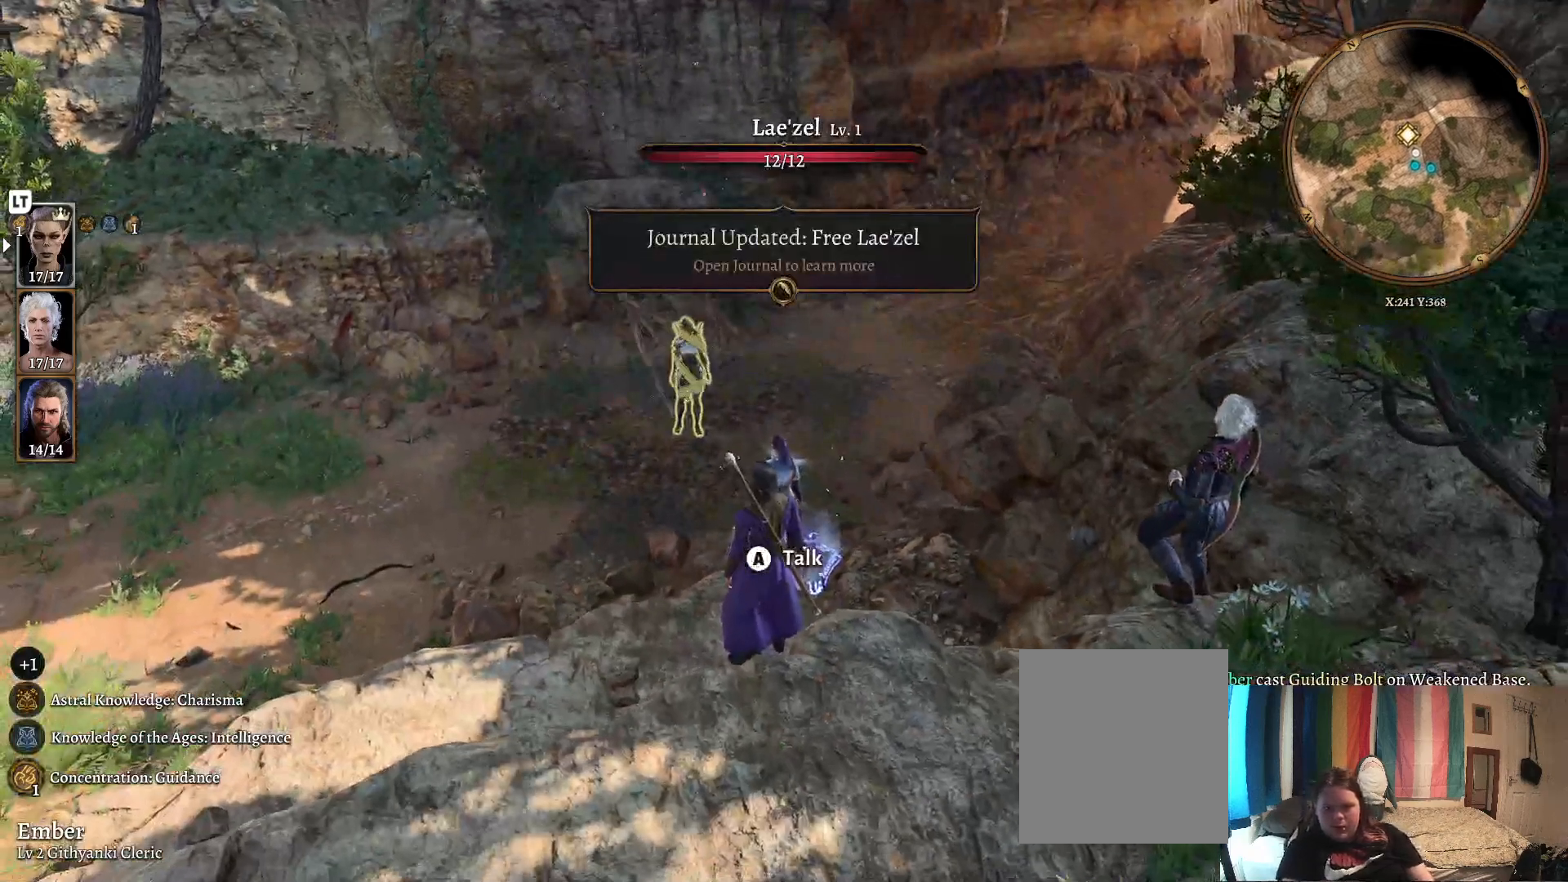
{"buttons": [], "left_stick": "up", "right_stick": "center", "events": [[17, "left_stick", "up"]]}
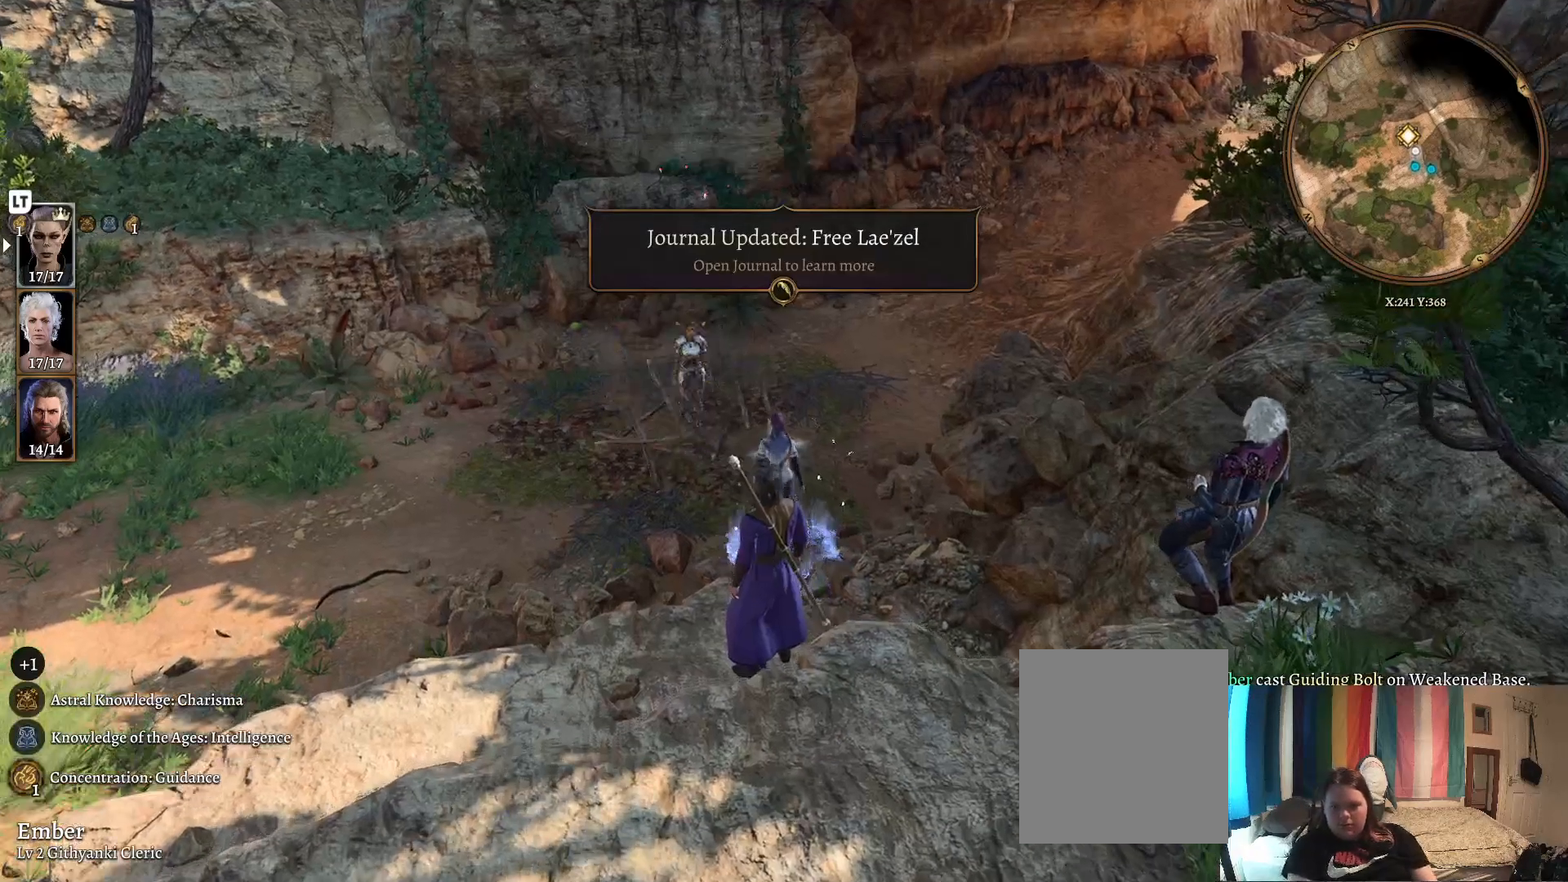
{"buttons": [], "left_stick": "up", "right_stick": "center", "events": []}
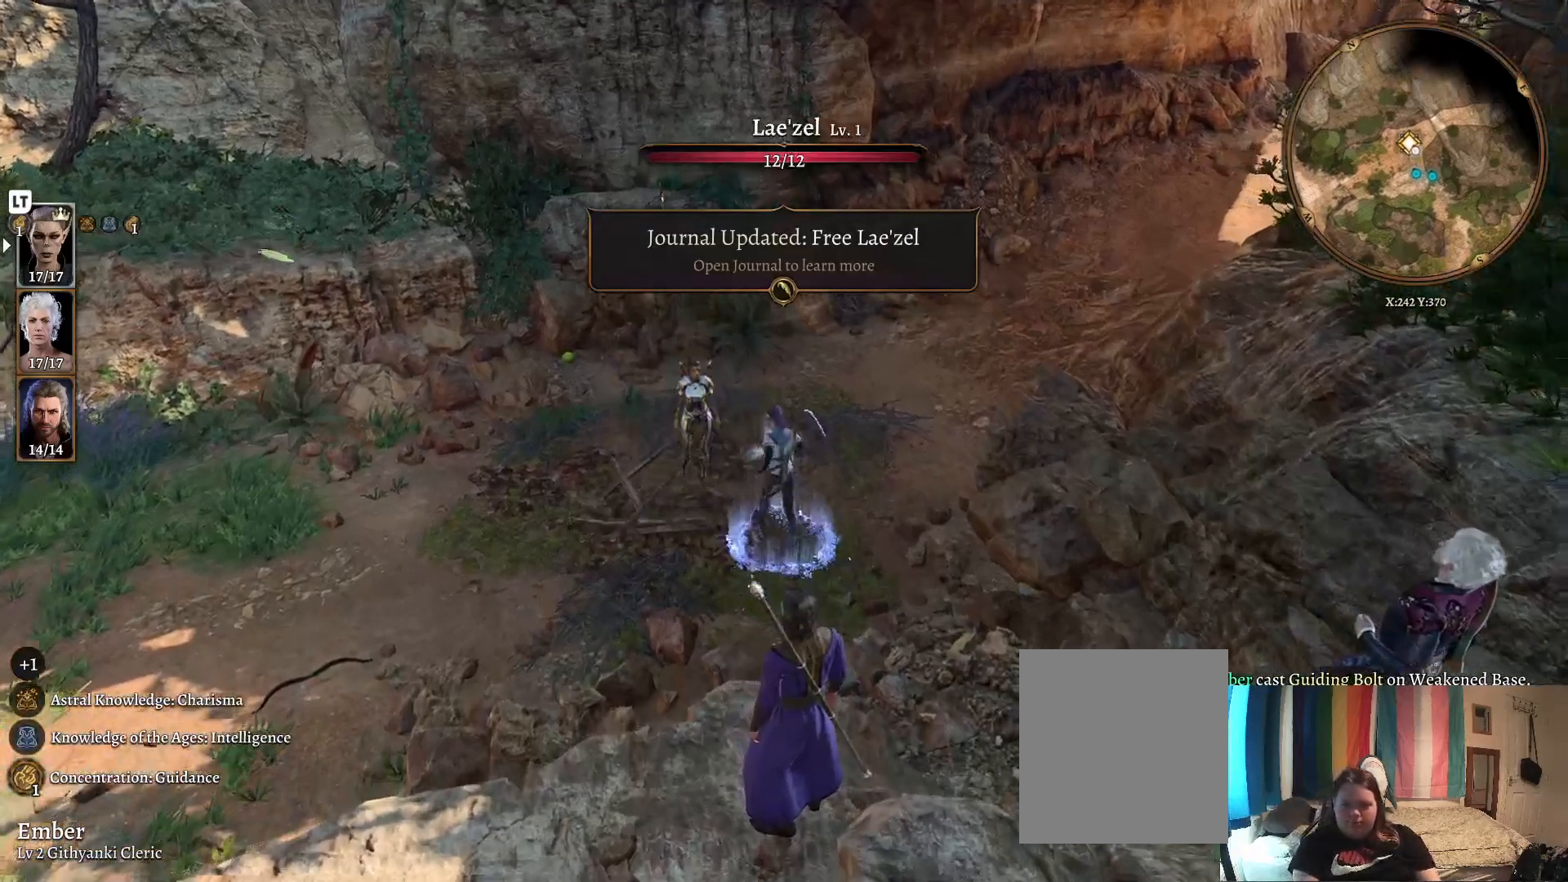
{"buttons": [], "left_stick": "center", "right_stick": "center", "events": [[67, "left_stick", "center"], [183, "A", "down"], [250, "A", "up"]]}